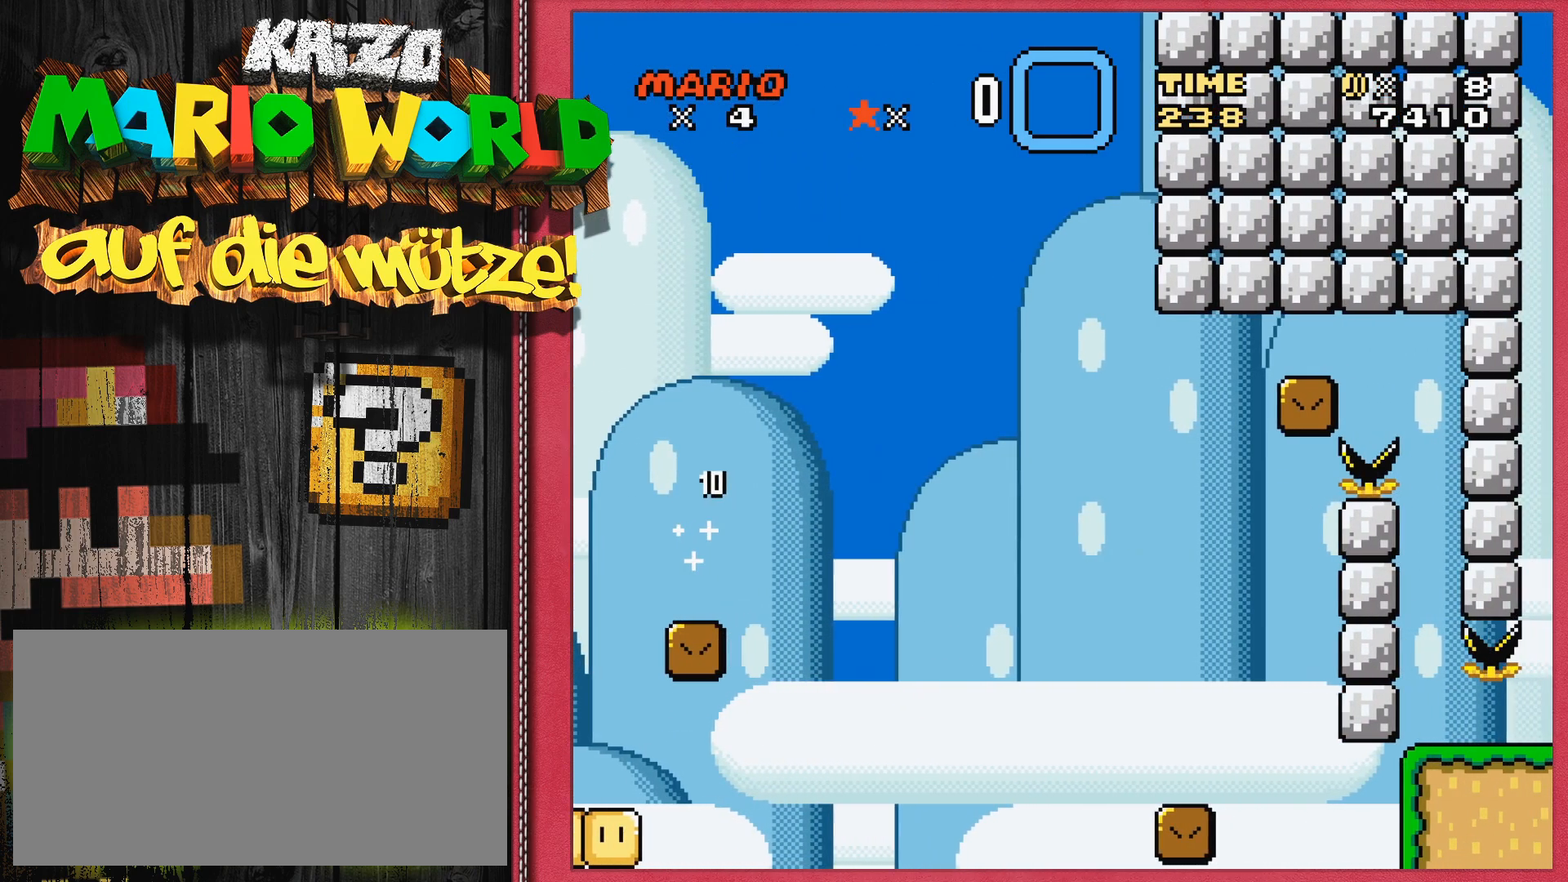
Gameplay with a controller (Nintendo layout); each line is a JSON object with the inputs held at the frame after it. "events" lists button and stick changes between this image and that frame as [ms after this image, input, new state], when the widget could be followed in between. Not read: L3 R3.
{"buttons": [], "events": [[100, "B", "up"], [117, "Y", "up"]]}
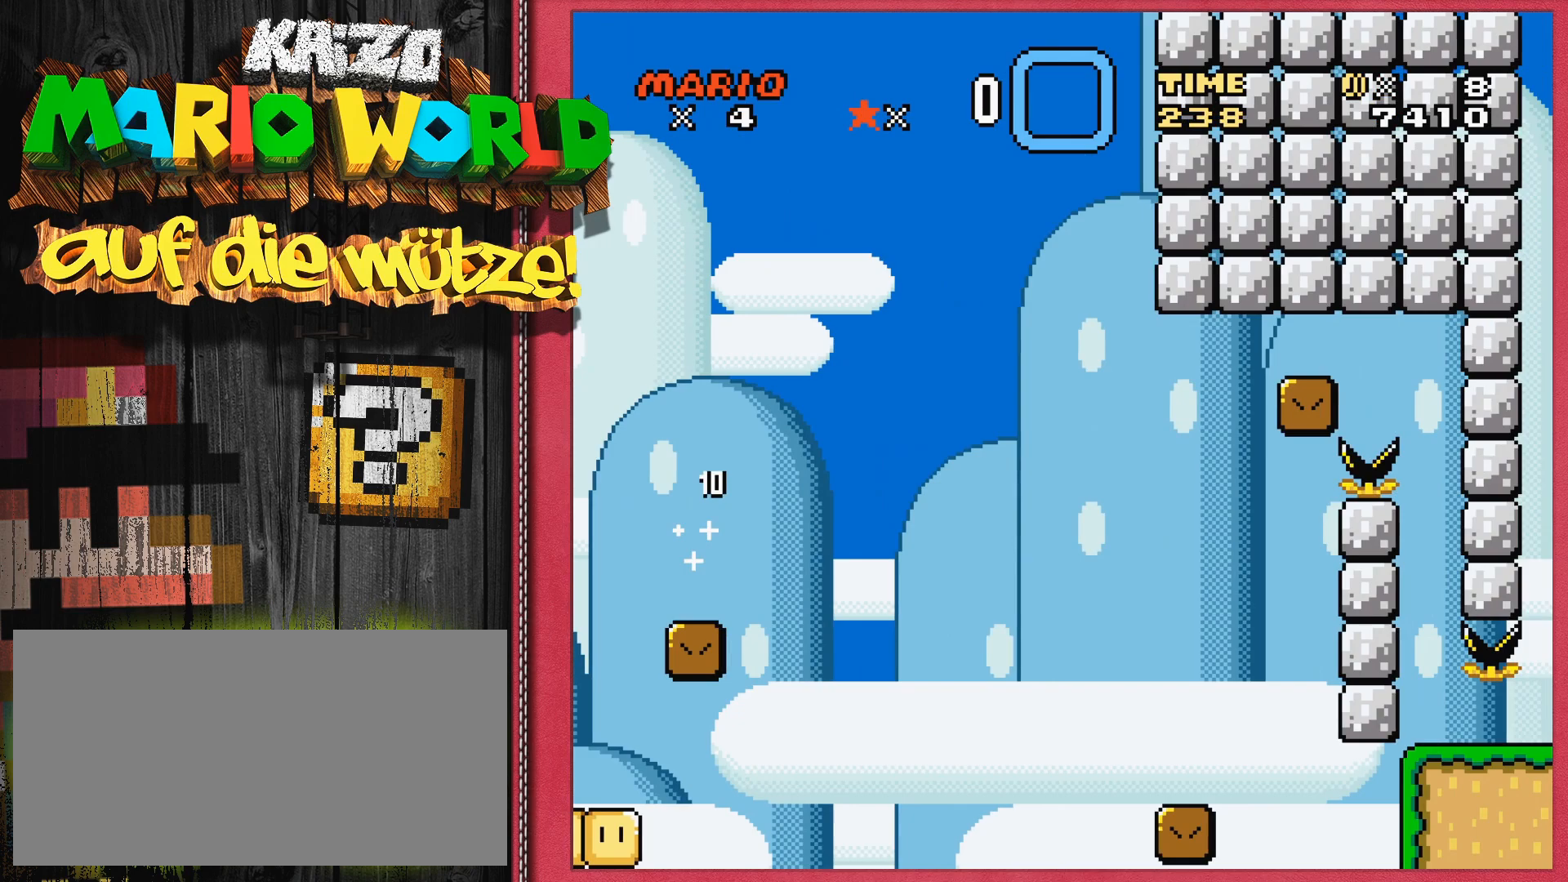
{"buttons": [], "events": []}
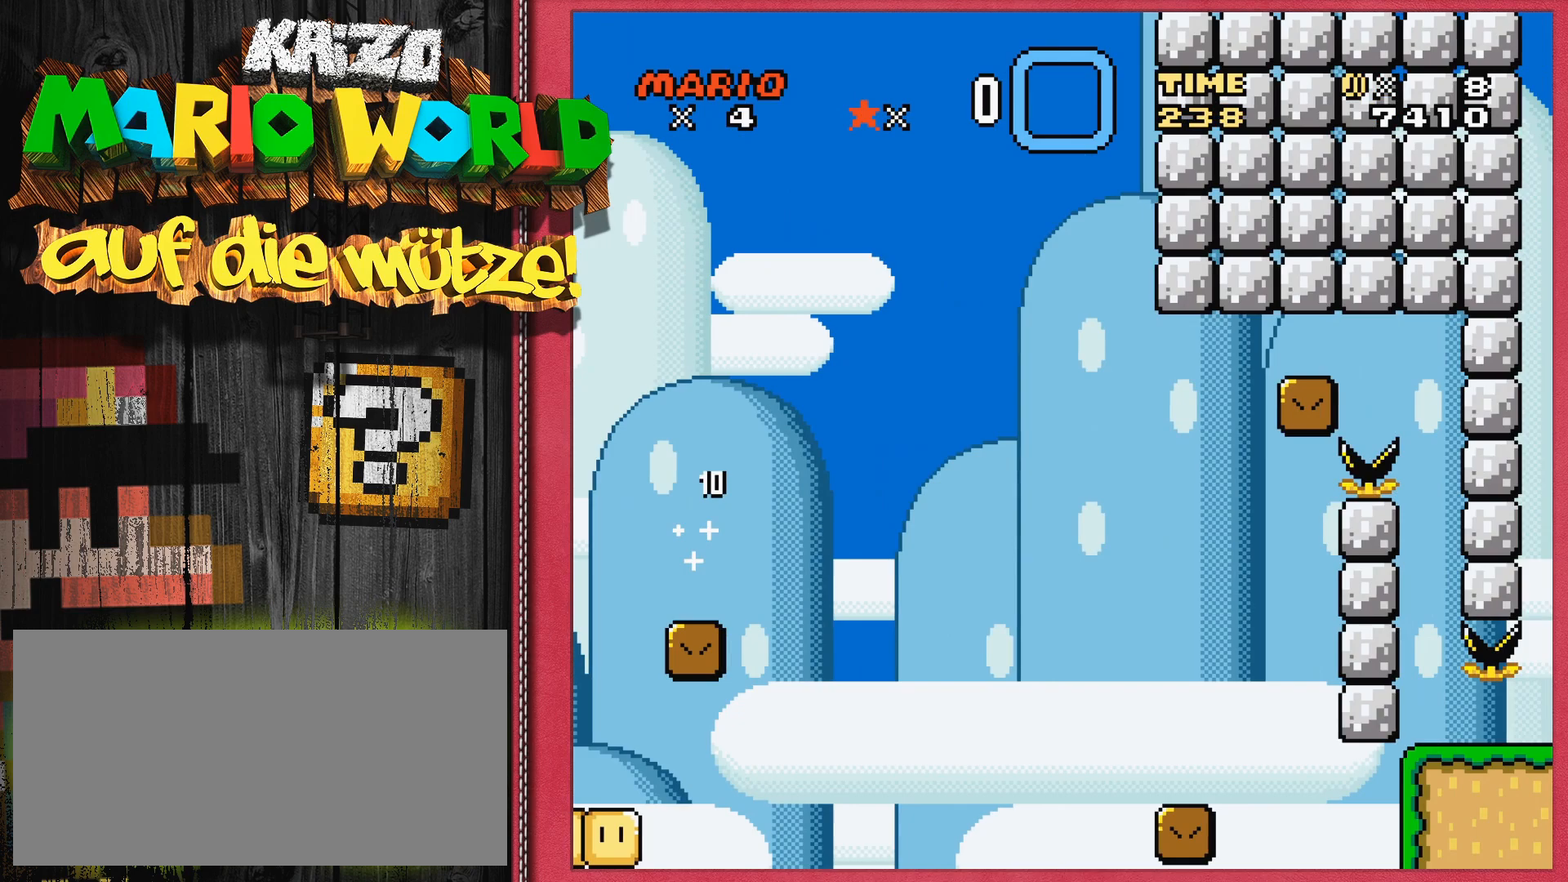
{"buttons": [], "events": []}
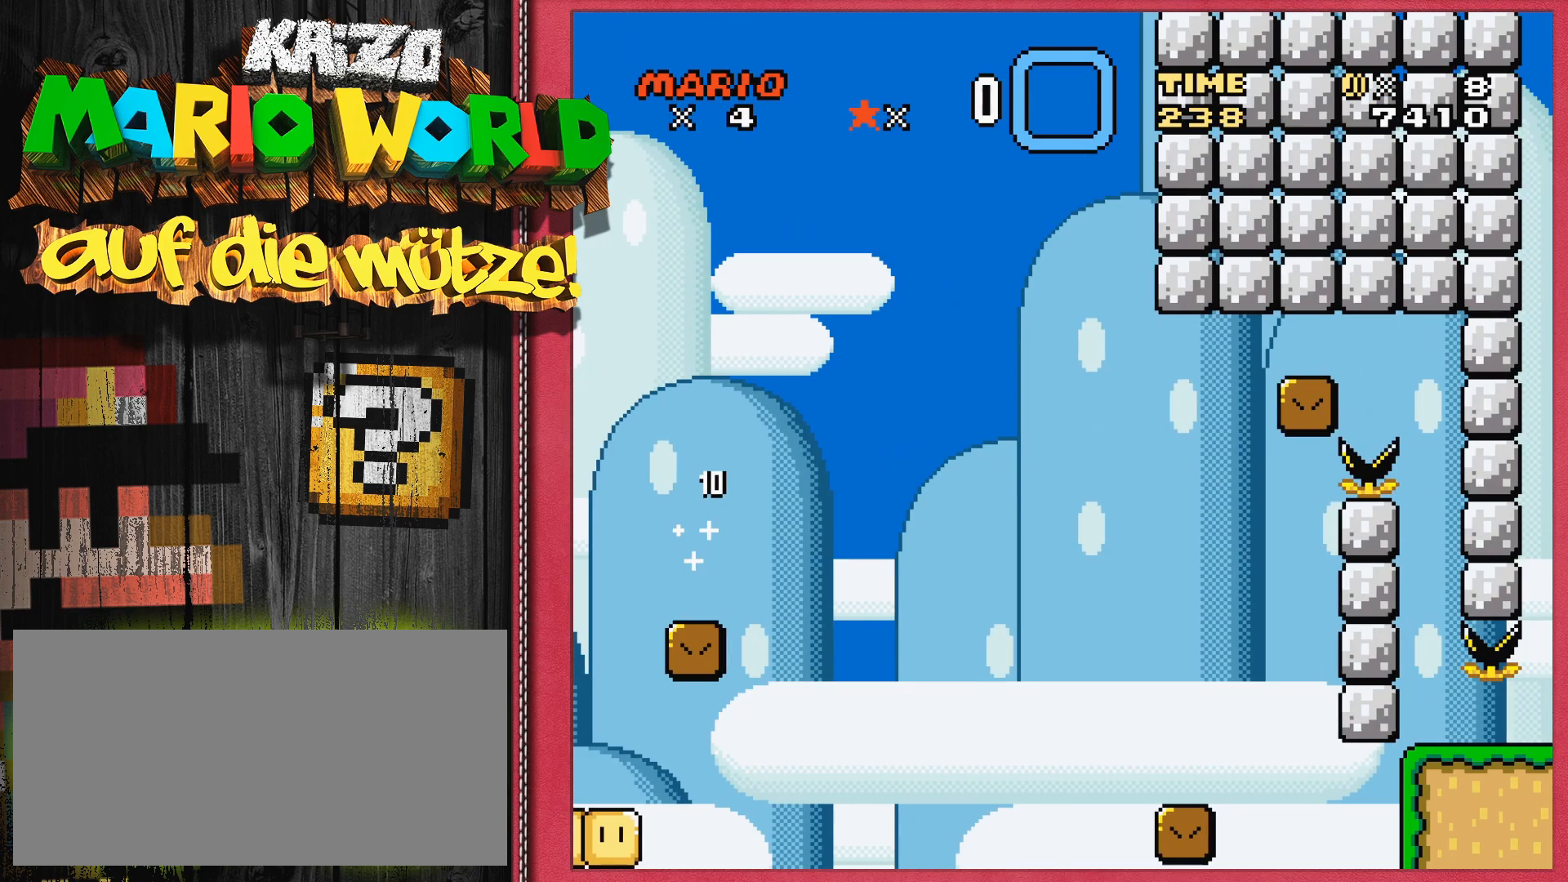
{"buttons": [], "events": []}
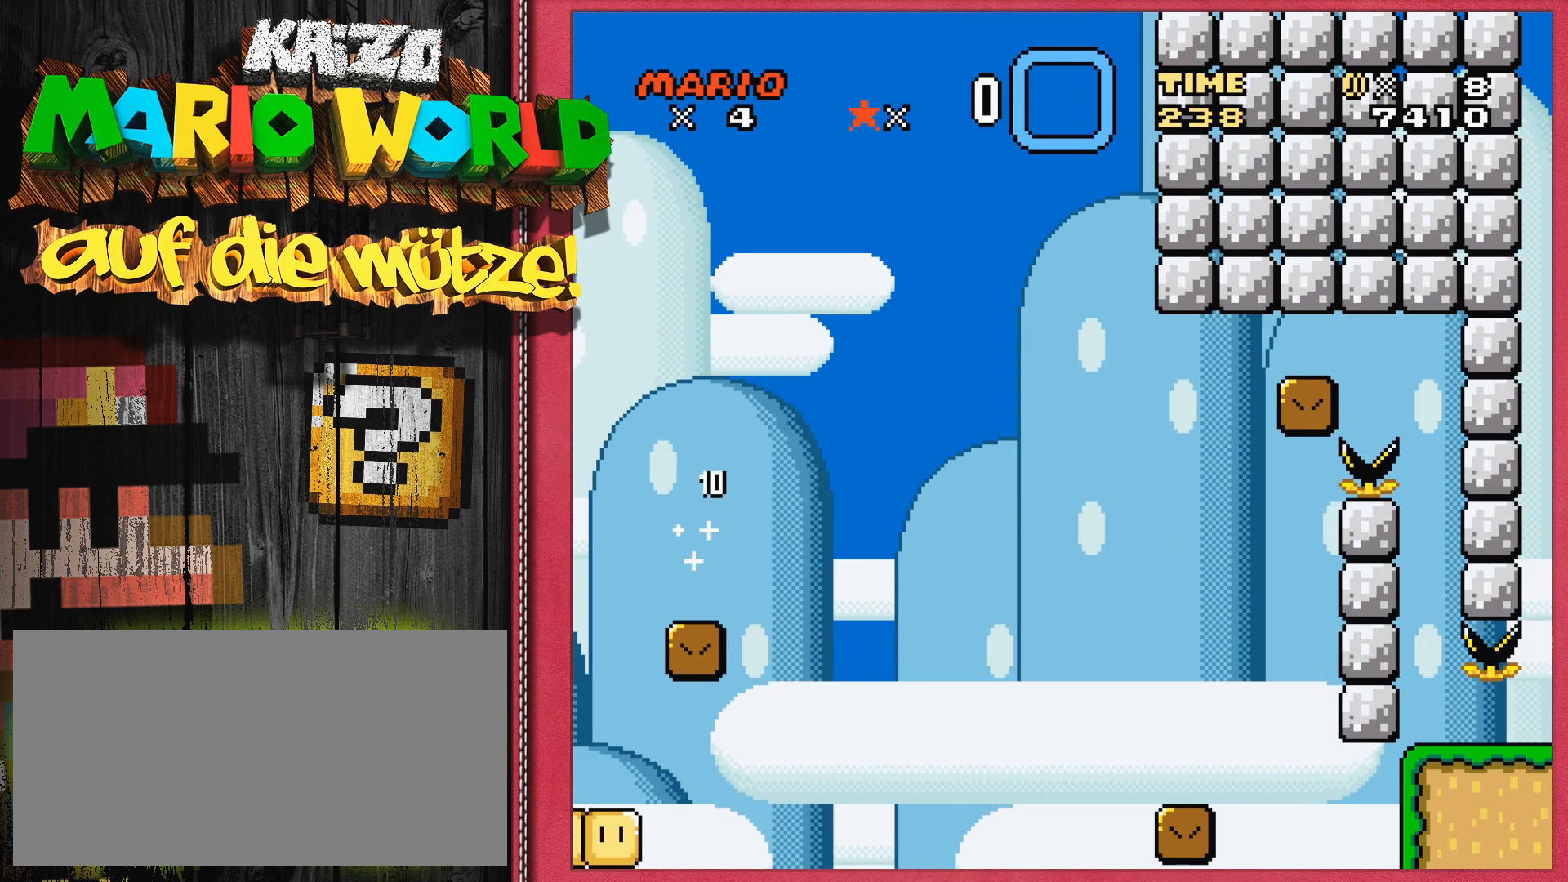
{"buttons": [], "events": []}
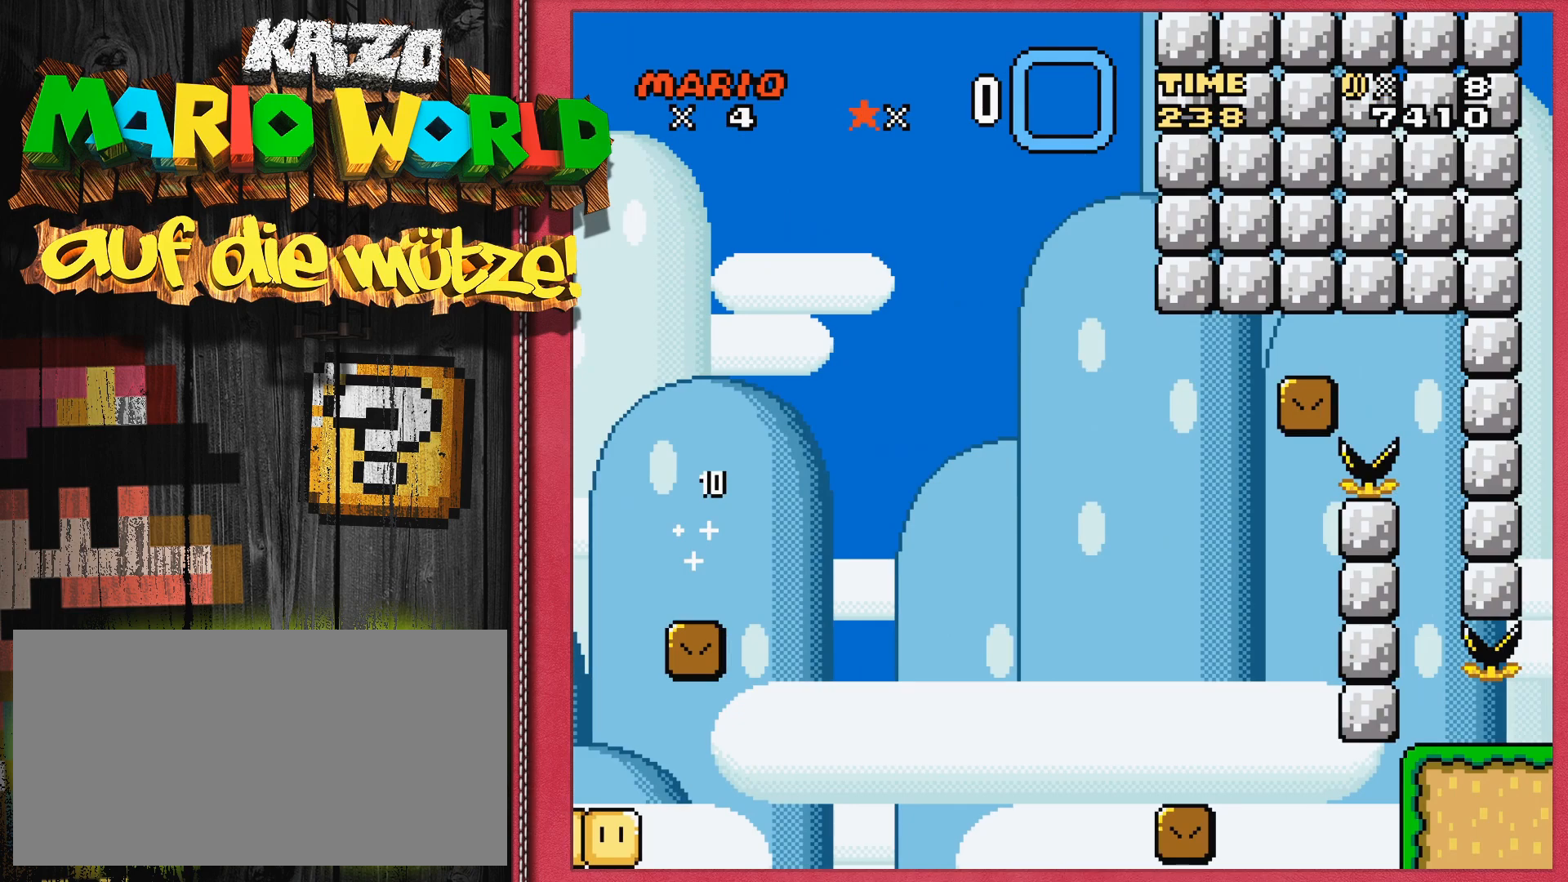
{"buttons": [], "events": []}
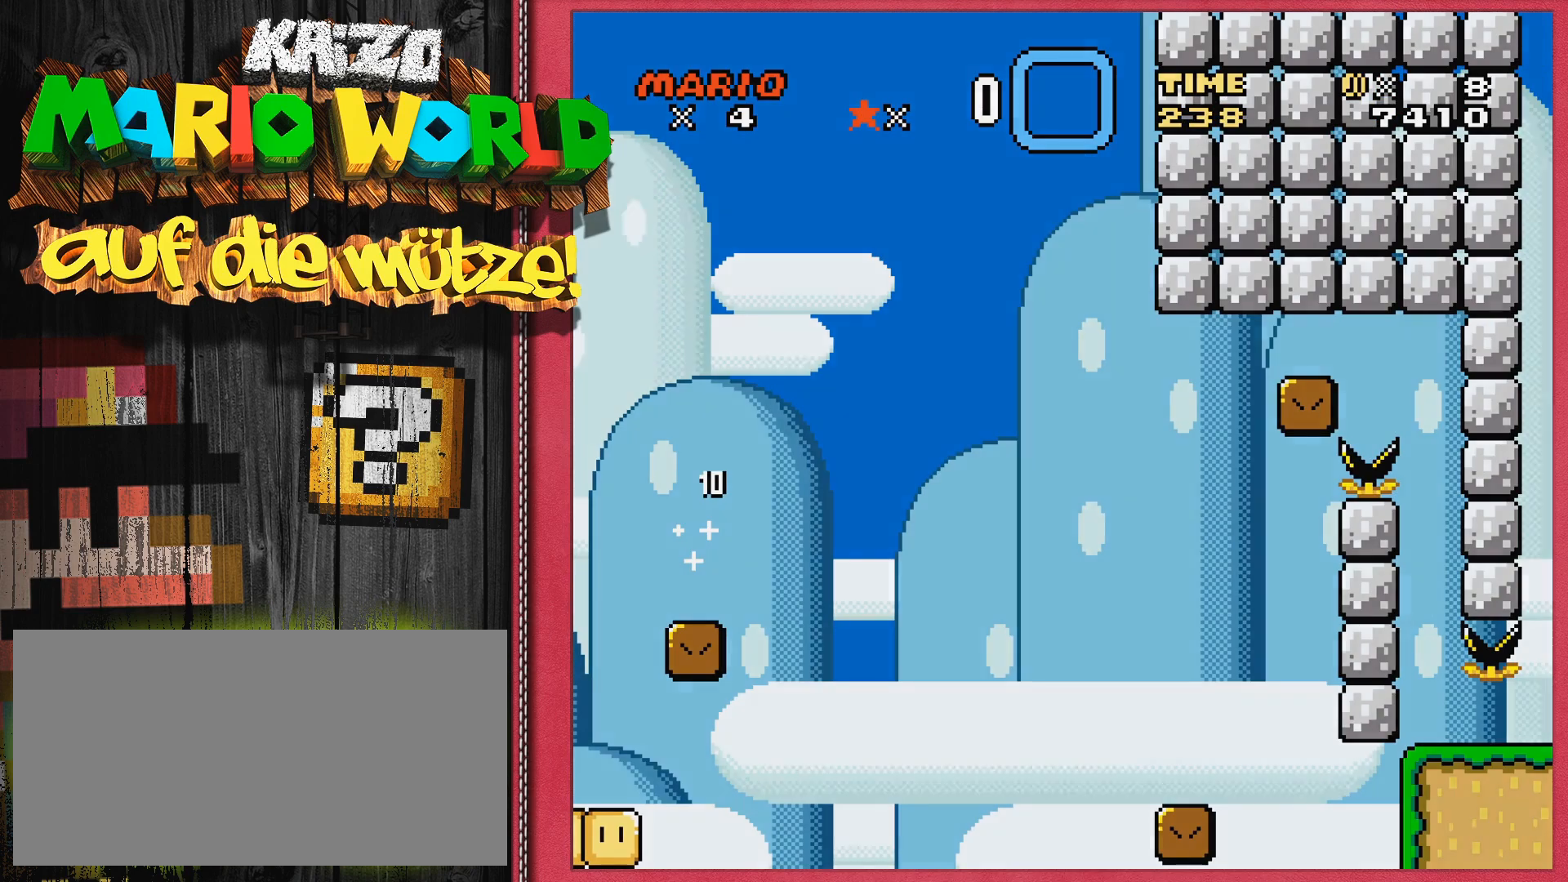
{"buttons": [], "events": []}
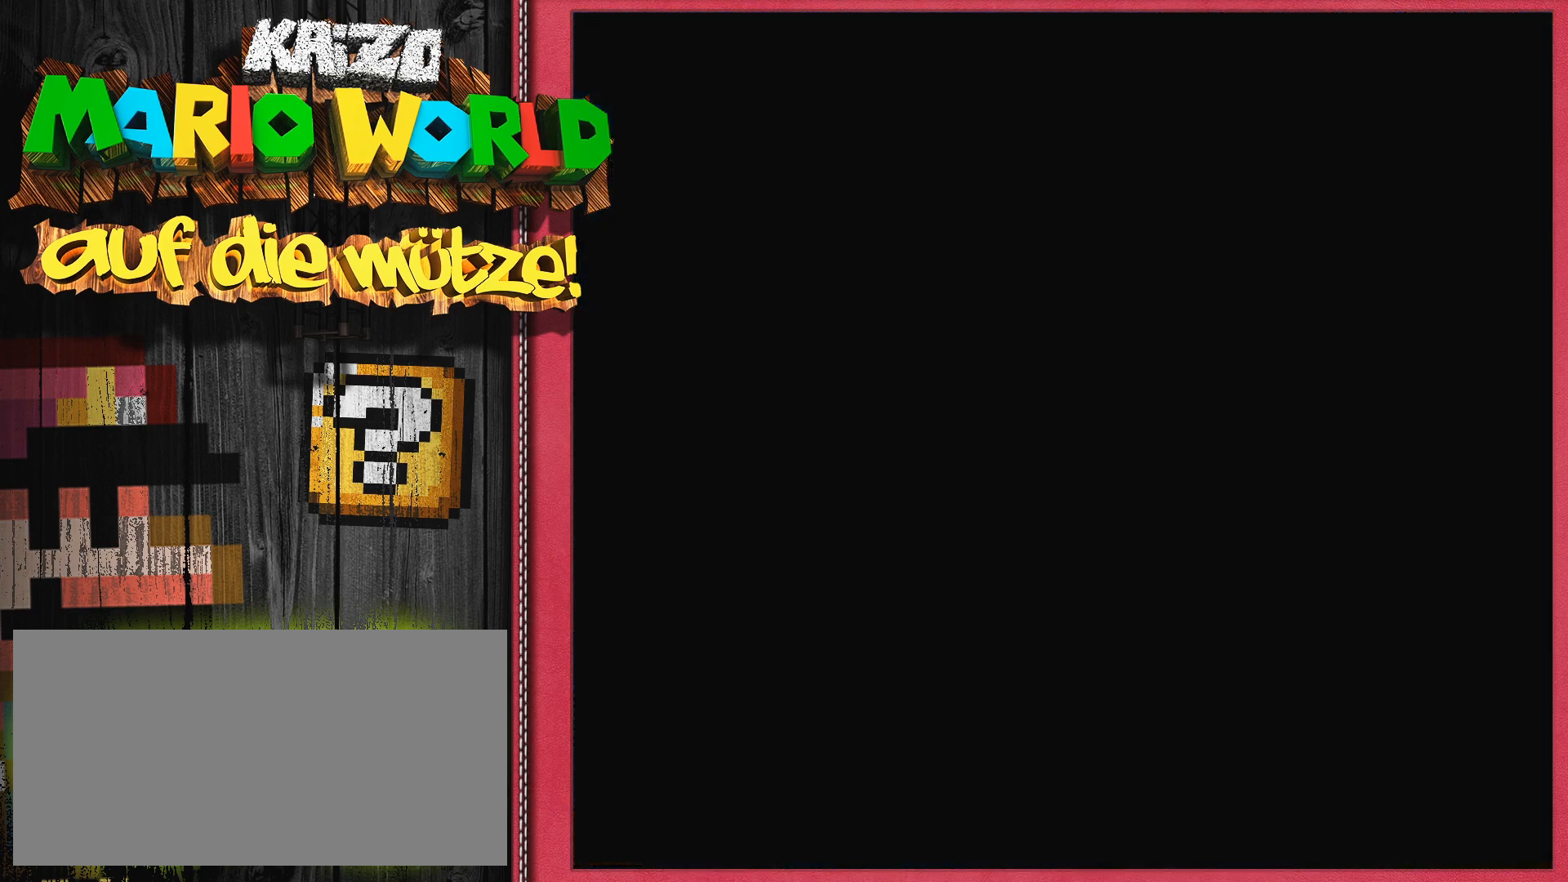
{"buttons": [], "events": [[50, "SELECT", "down"], [183, "SELECT", "up"]]}
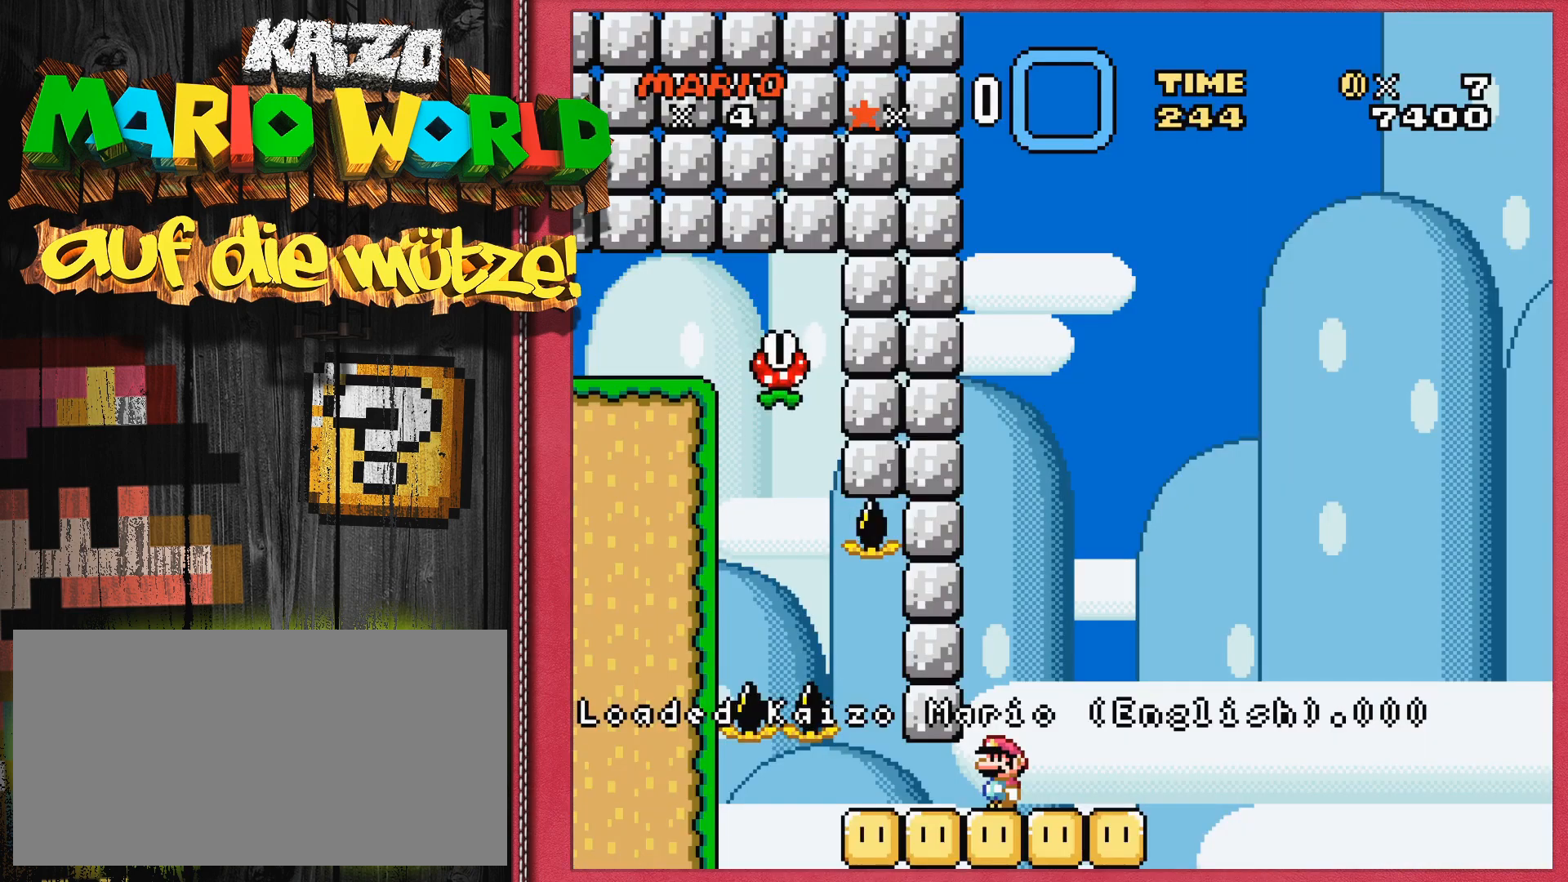
{"buttons": ["Y"], "events": [[50, "Y", "down"]]}
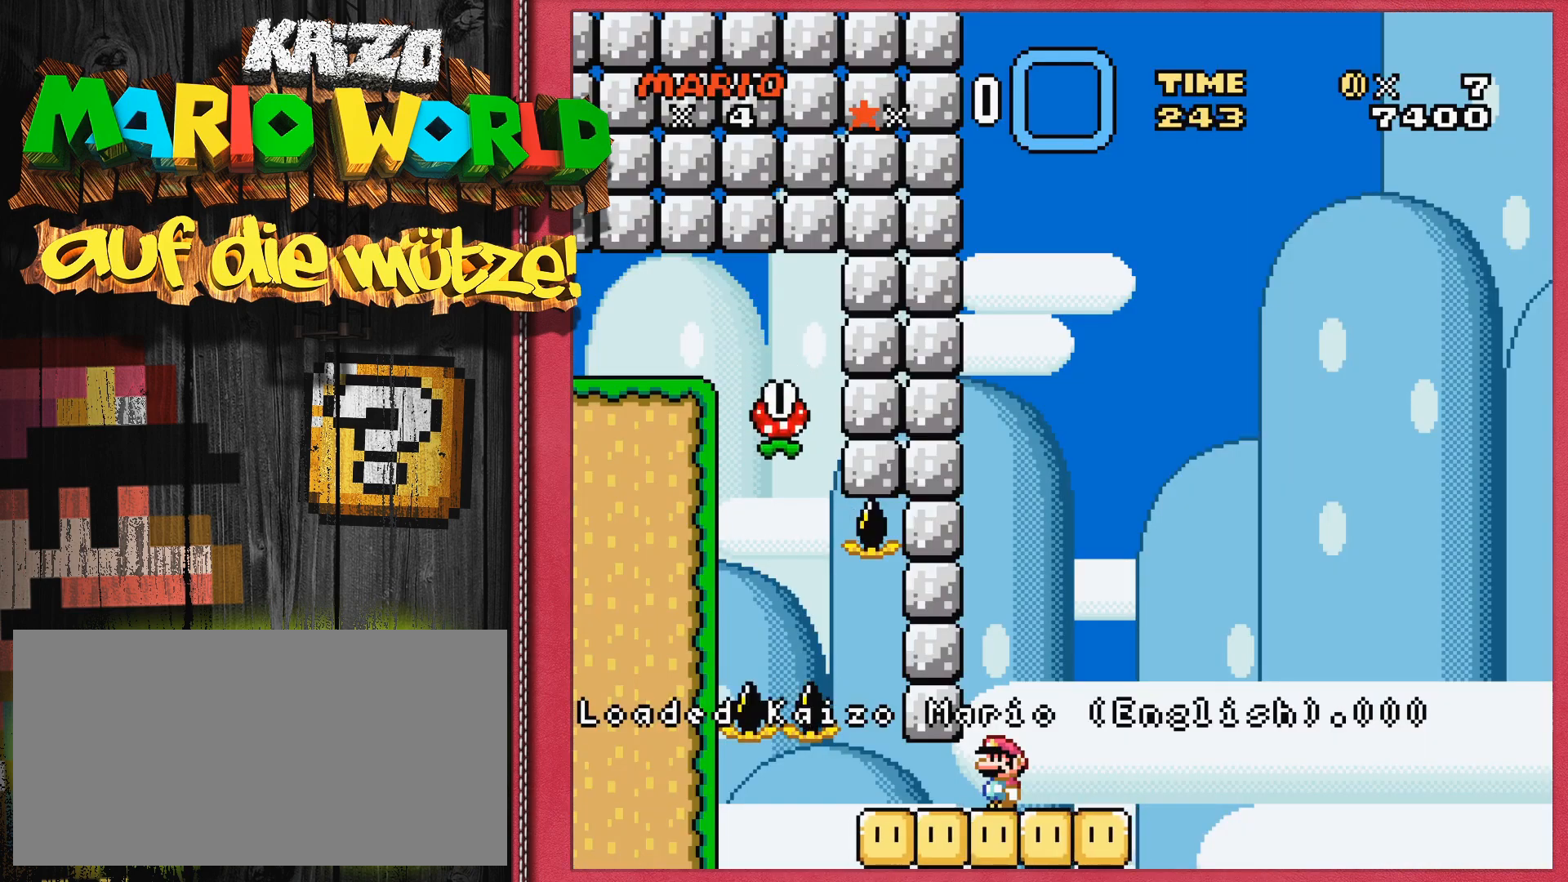
{"buttons": ["Y"], "events": []}
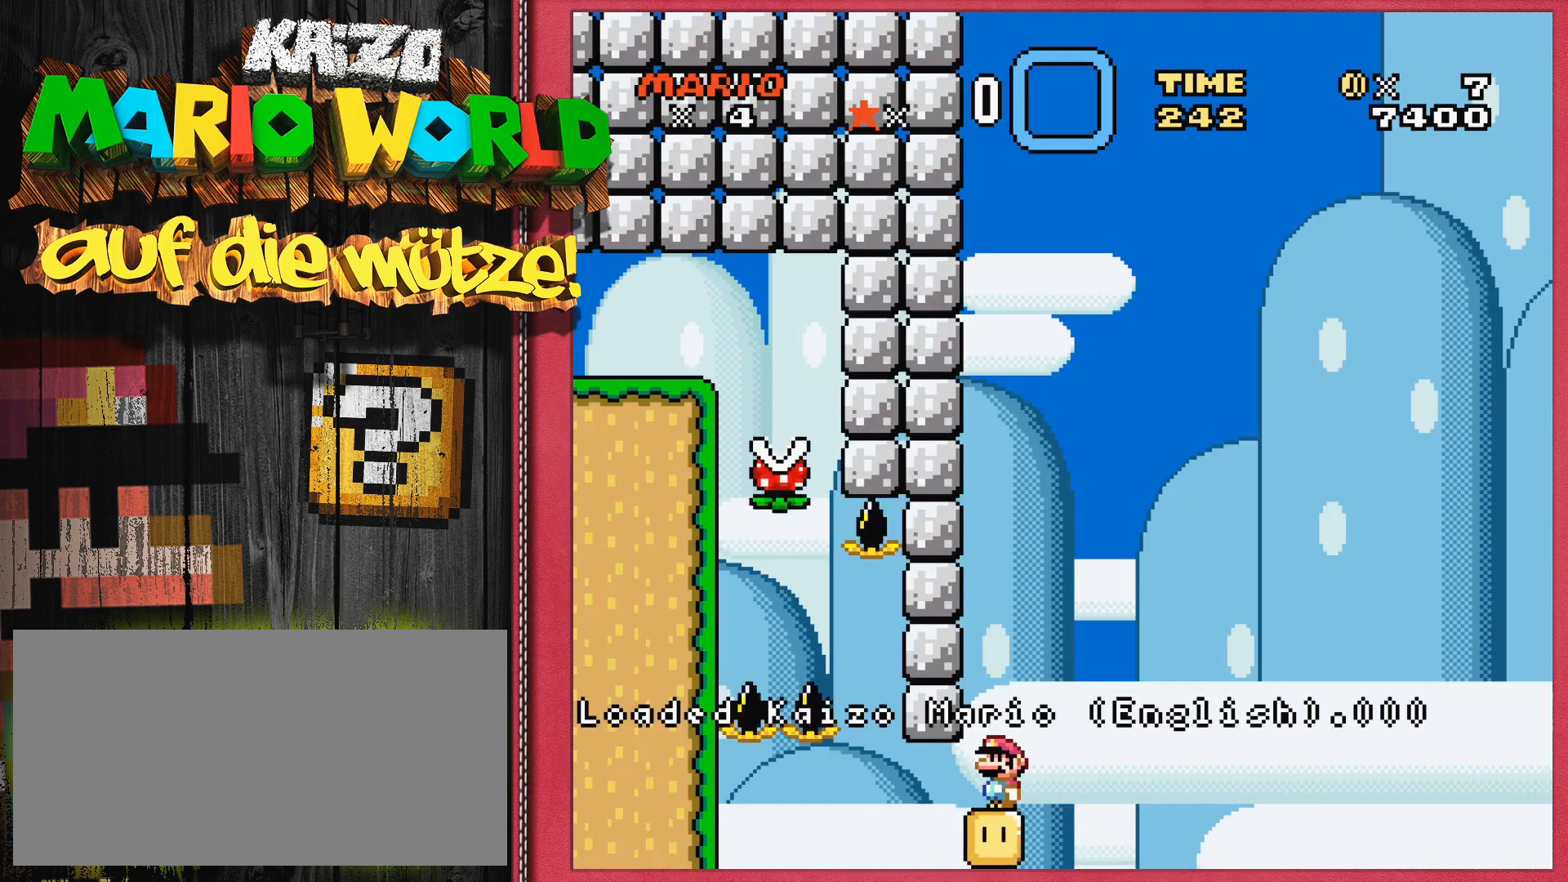
{"buttons": ["Y"], "events": [[300, "DPAD_LEFT", "down"], [383, "DPAD_LEFT", "up"]]}
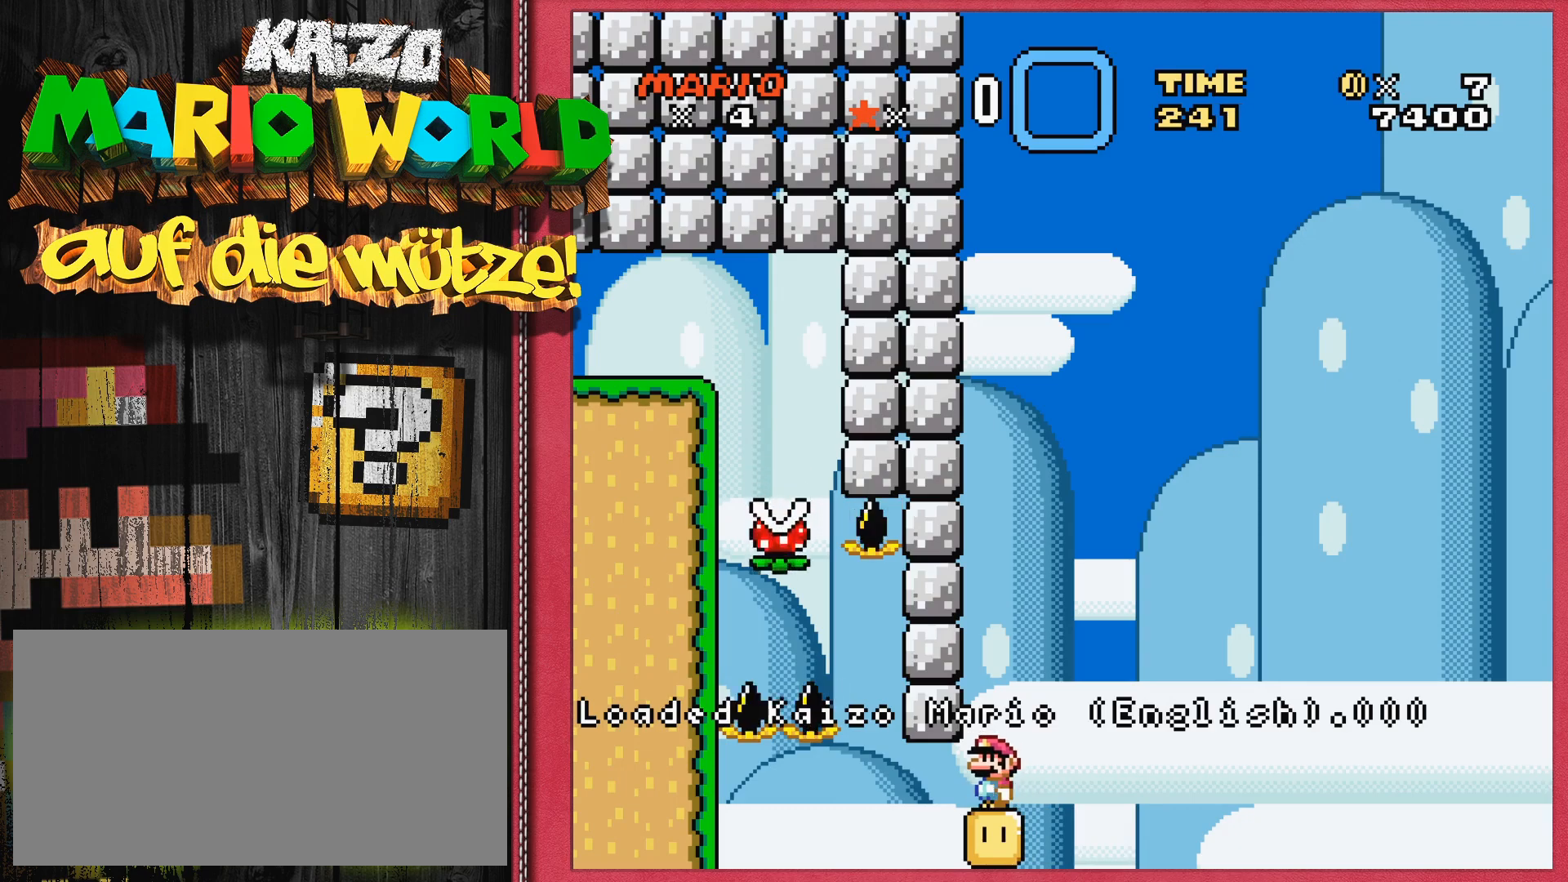
{"buttons": ["Y"], "events": []}
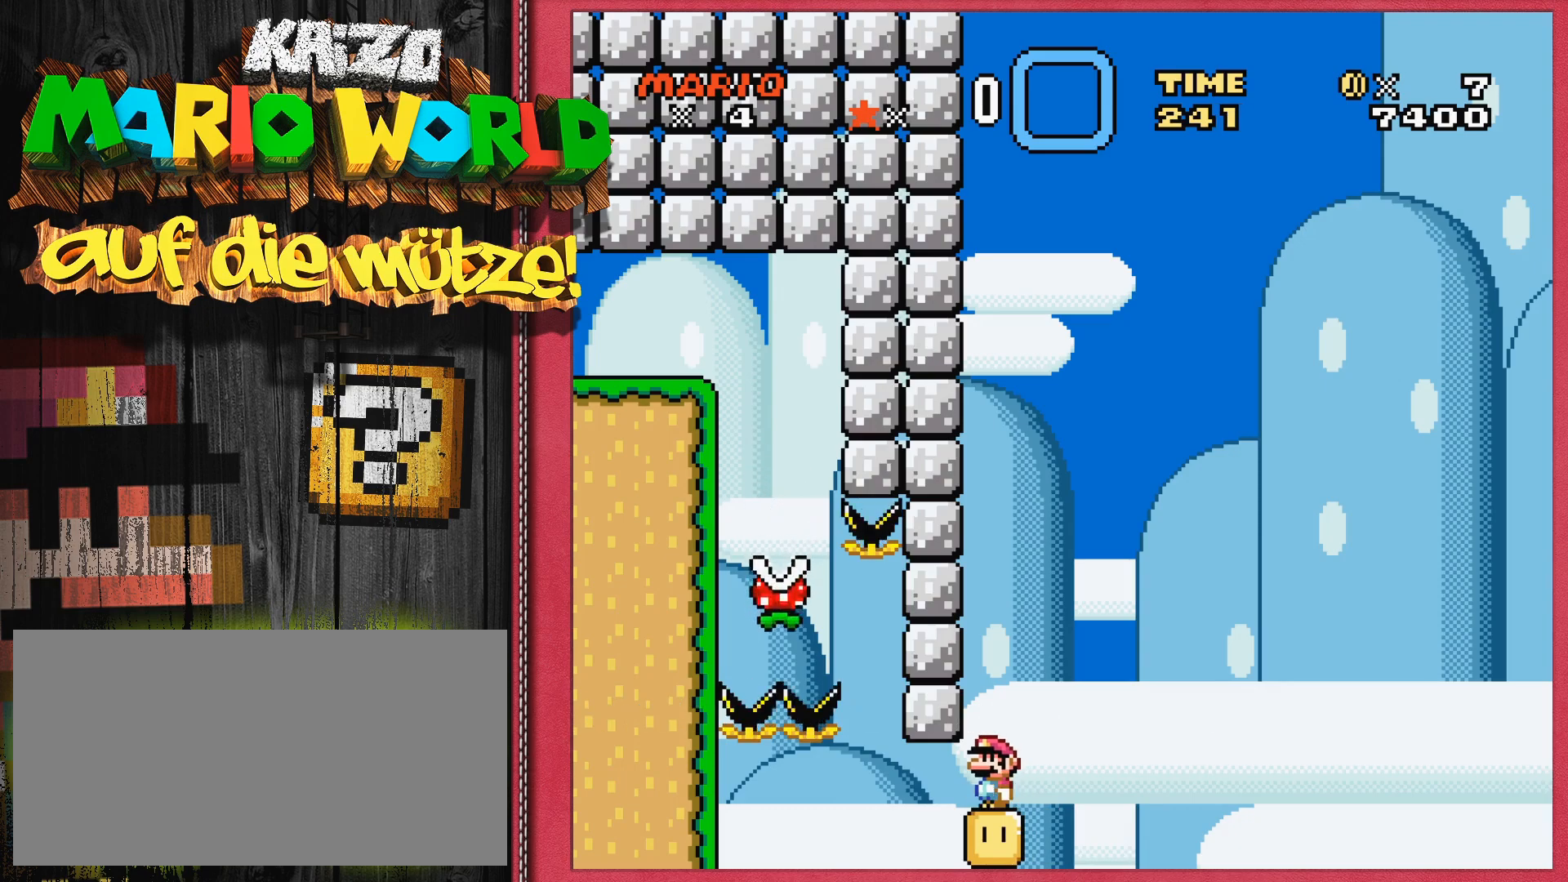
{"buttons": ["Y"], "events": [[350, "DPAD_LEFT", "down"], [433, "DPAD_LEFT", "up"]]}
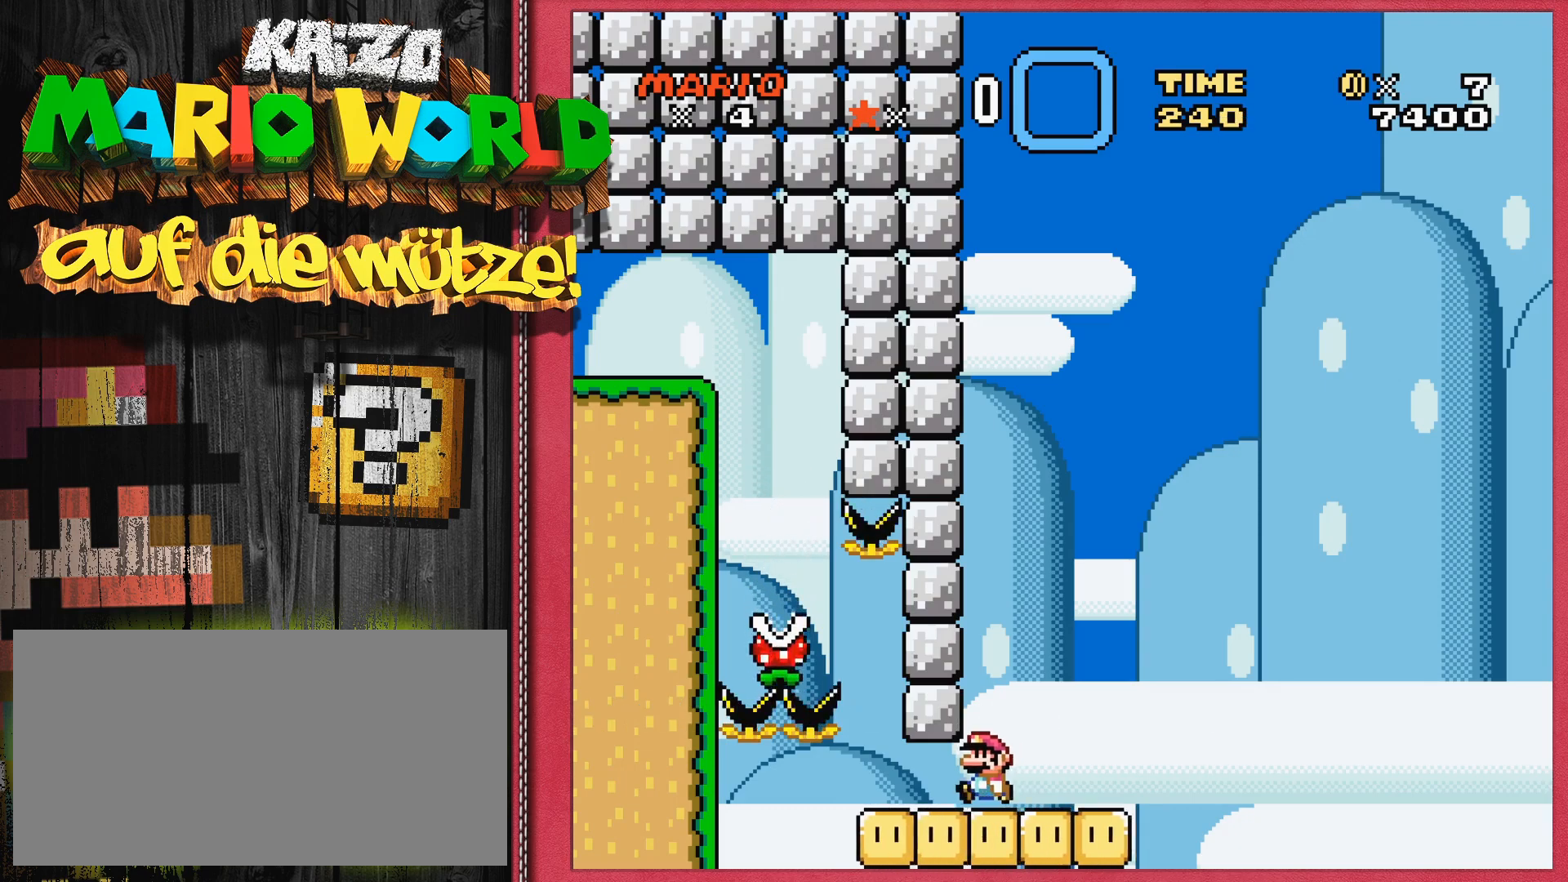
{"buttons": ["B", "Y", "DPAD_RIGHT"], "events": [[117, "DPAD_RIGHT", "down"], [417, "B", "down"]]}
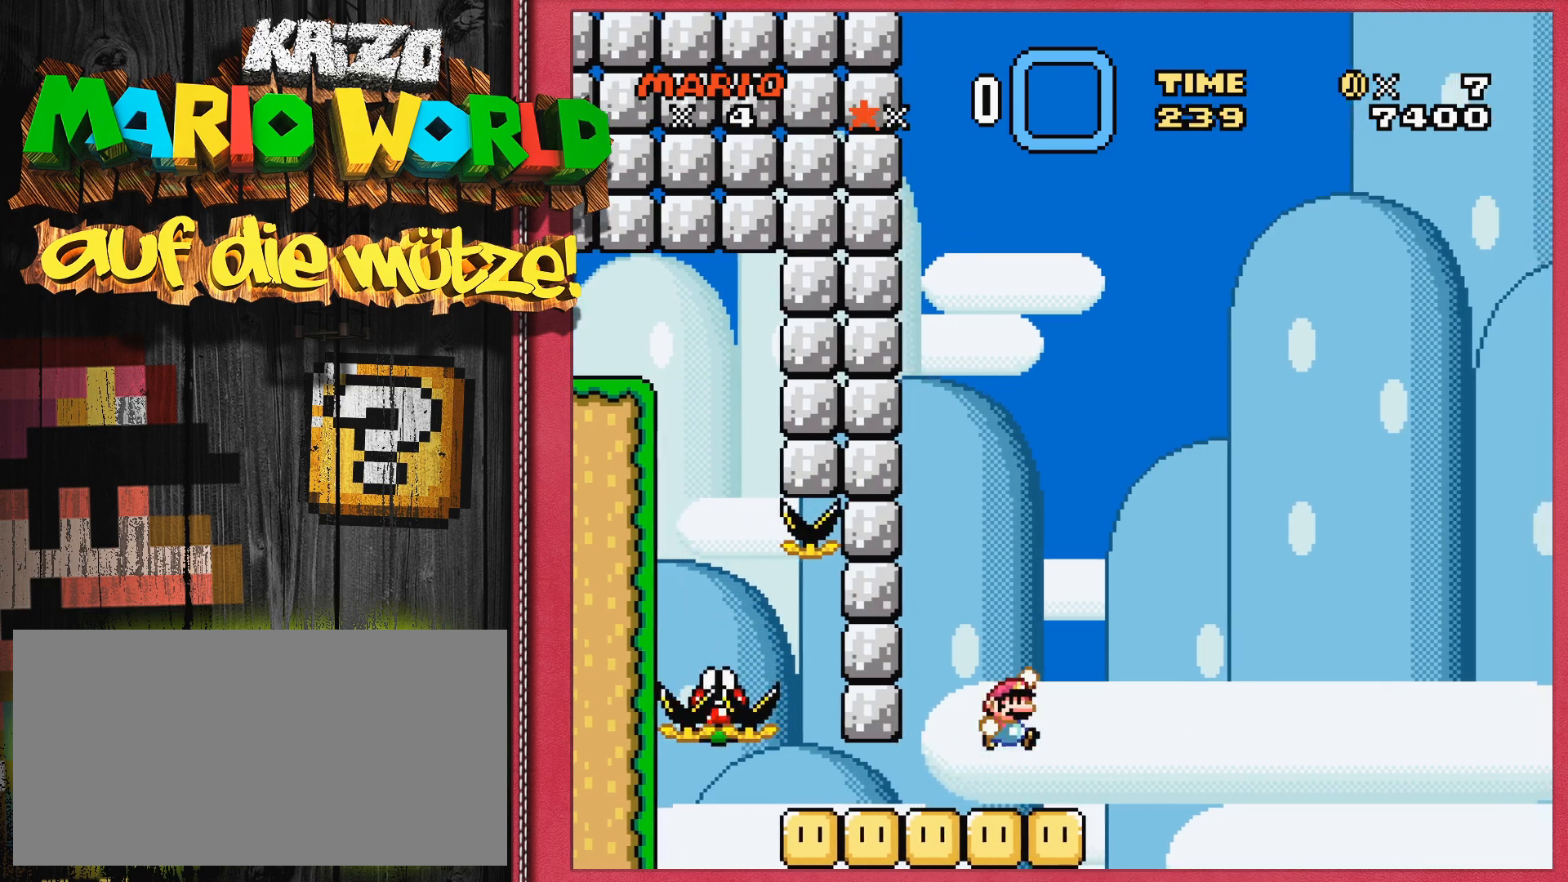
{"buttons": ["B", "Y", "DPAD_UP", "DPAD_RIGHT"], "events": [[433, "DPAD_UP", "down"]]}
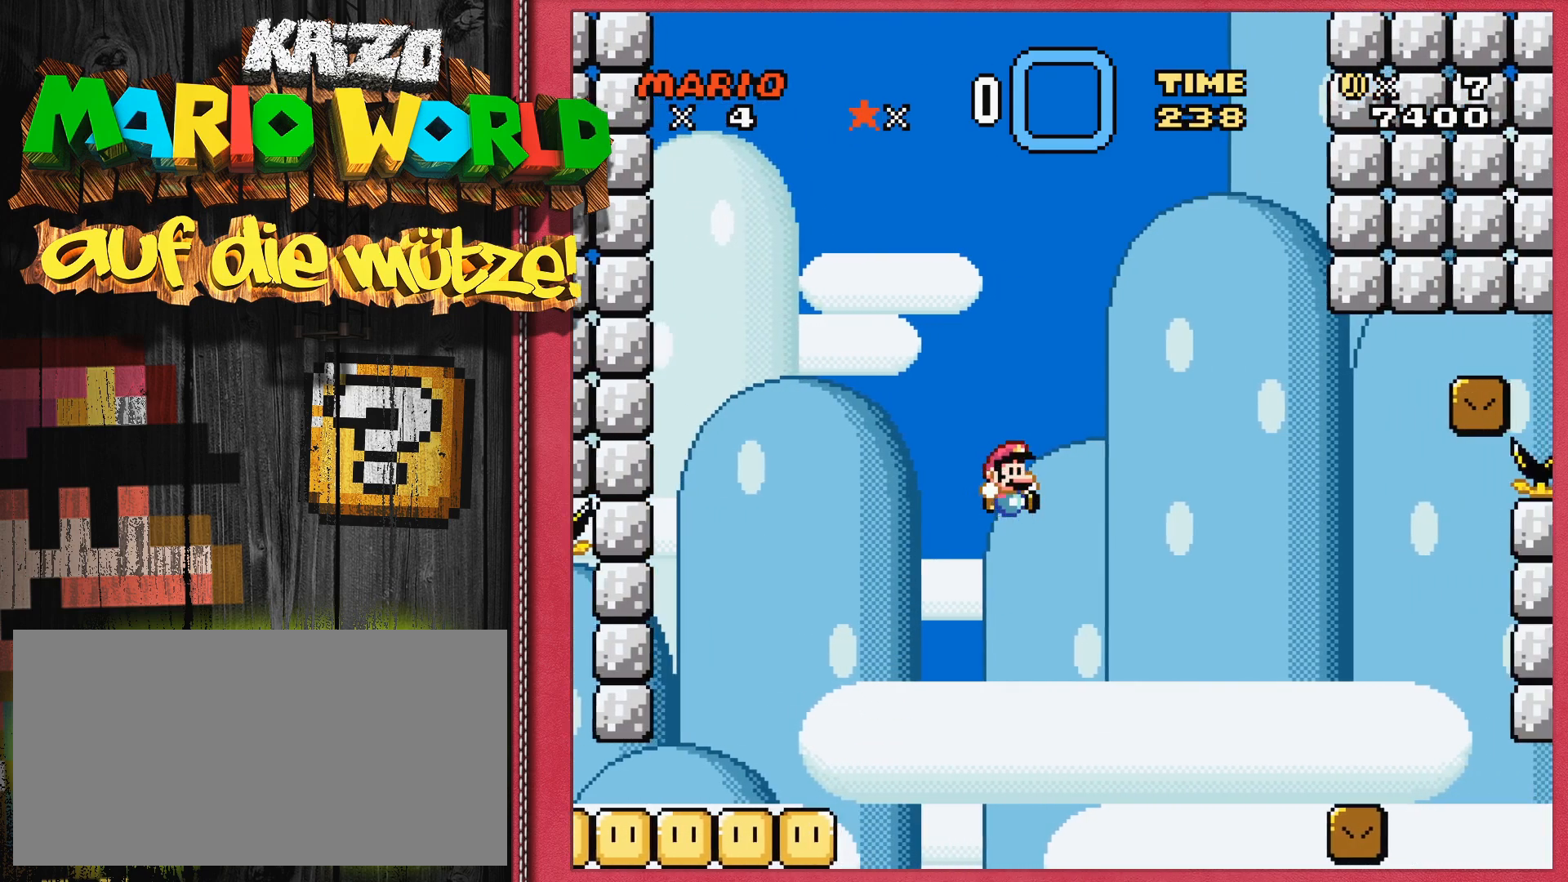
{"buttons": ["B", "Y", "DPAD_RIGHT"], "events": [[150, "DPAD_UP", "up"]]}
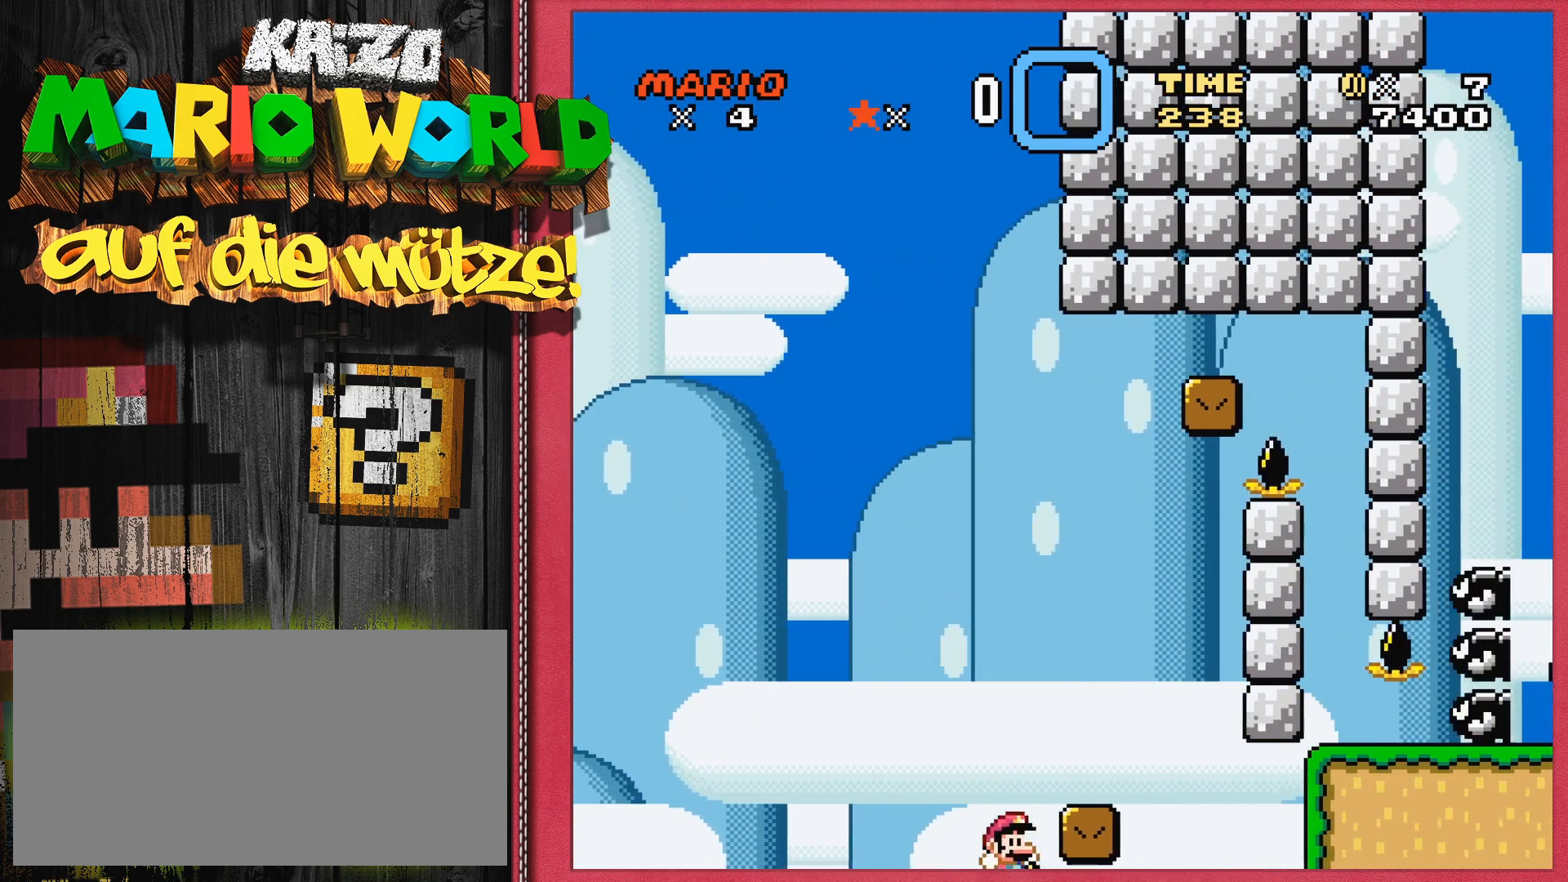
{"buttons": [], "events": [[17, "B", "up"], [67, "DPAD_RIGHT", "up"], [200, "Y", "up"]]}
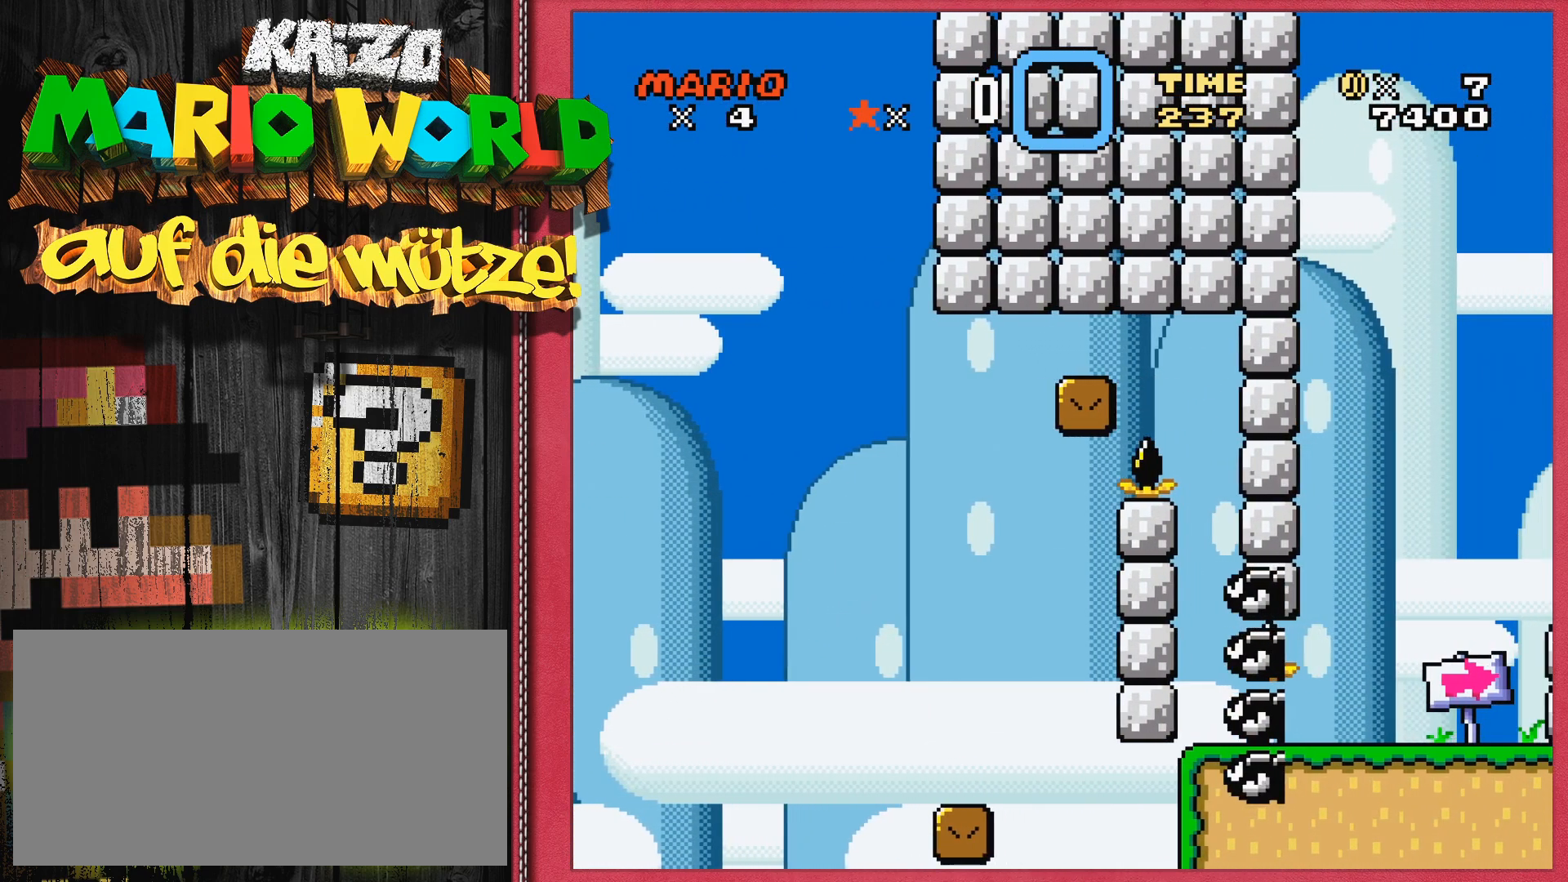
{"buttons": [], "events": []}
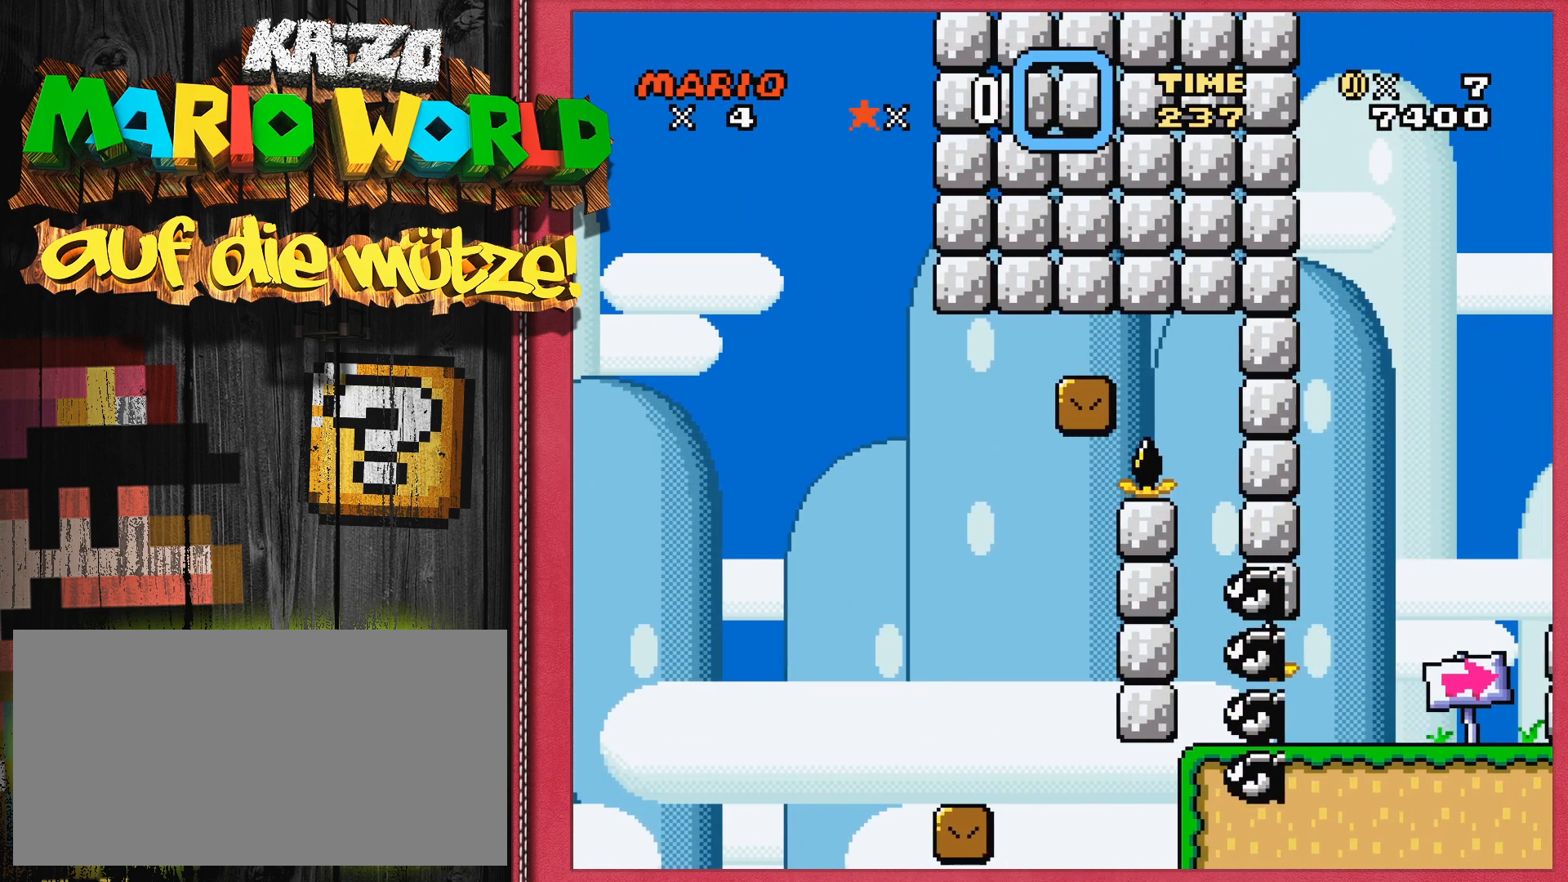
{"buttons": [], "events": []}
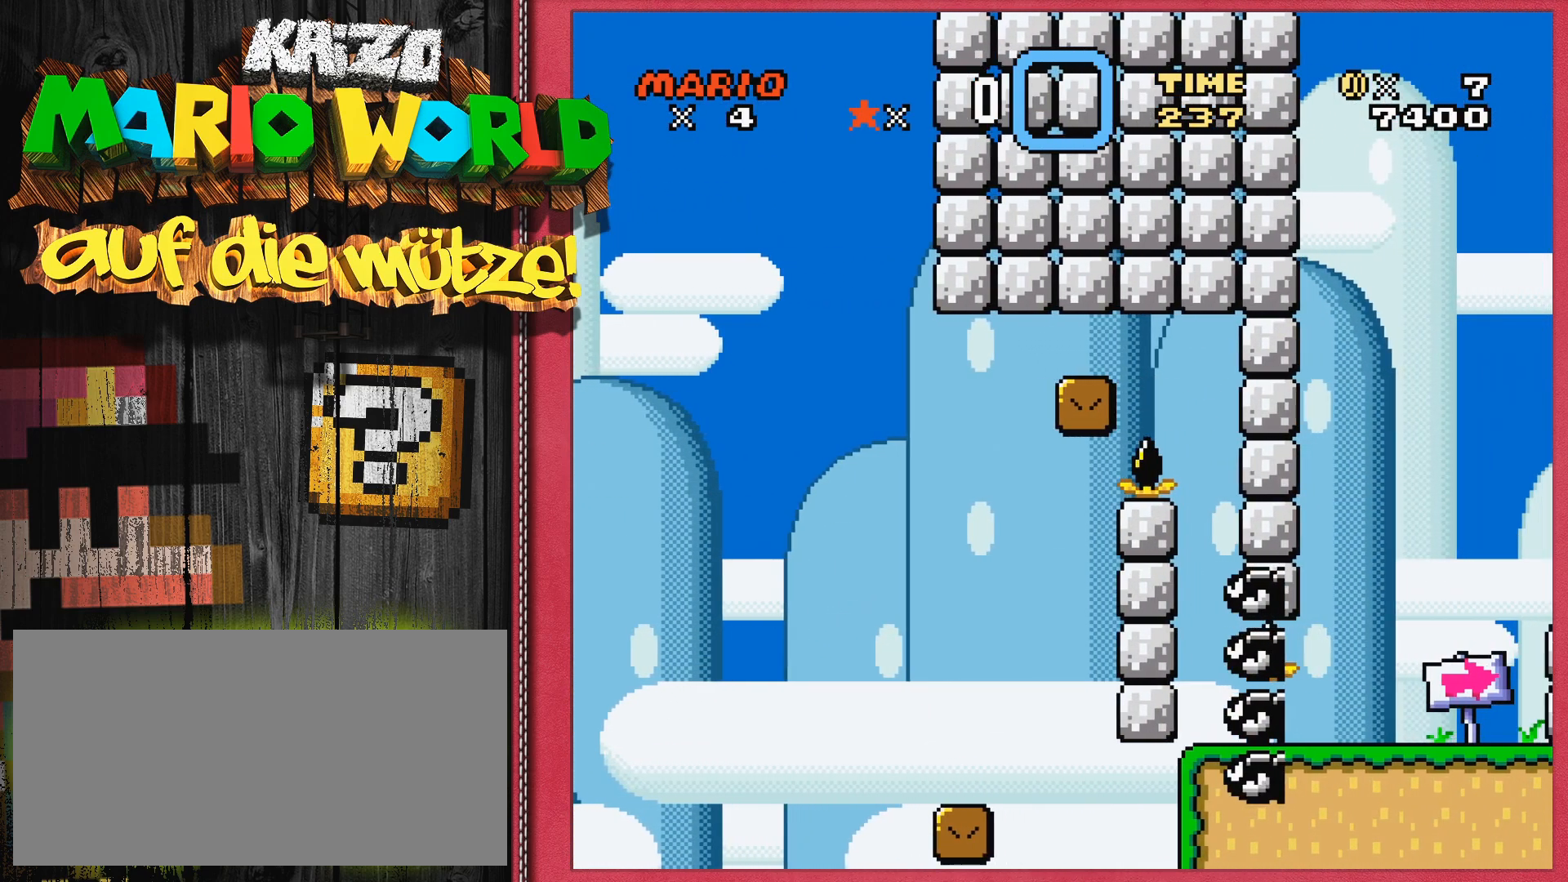
{"buttons": [], "events": []}
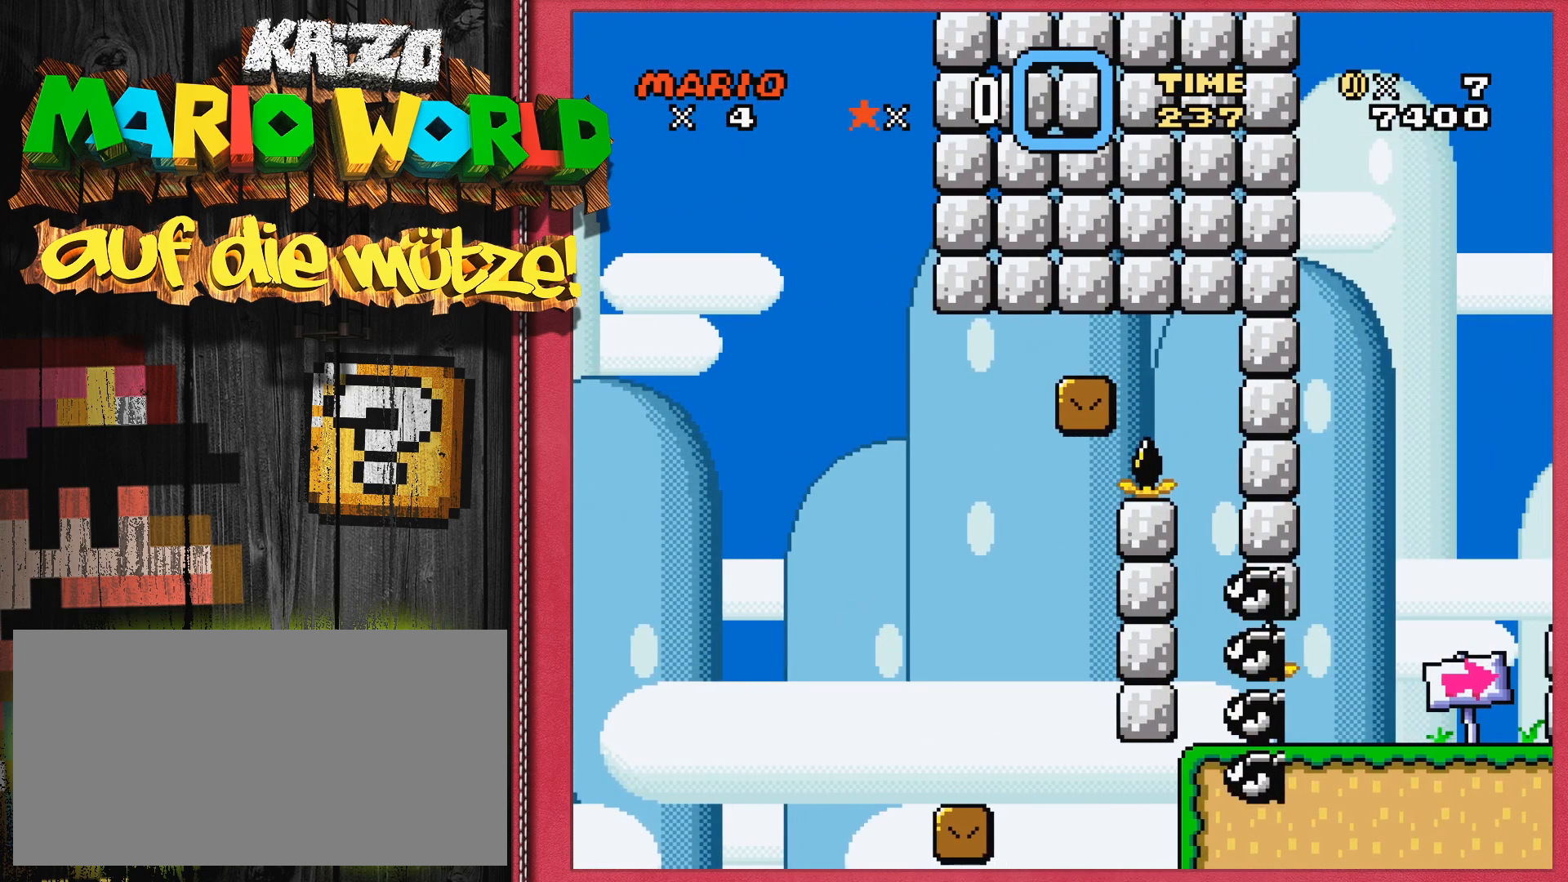
{"buttons": [], "events": []}
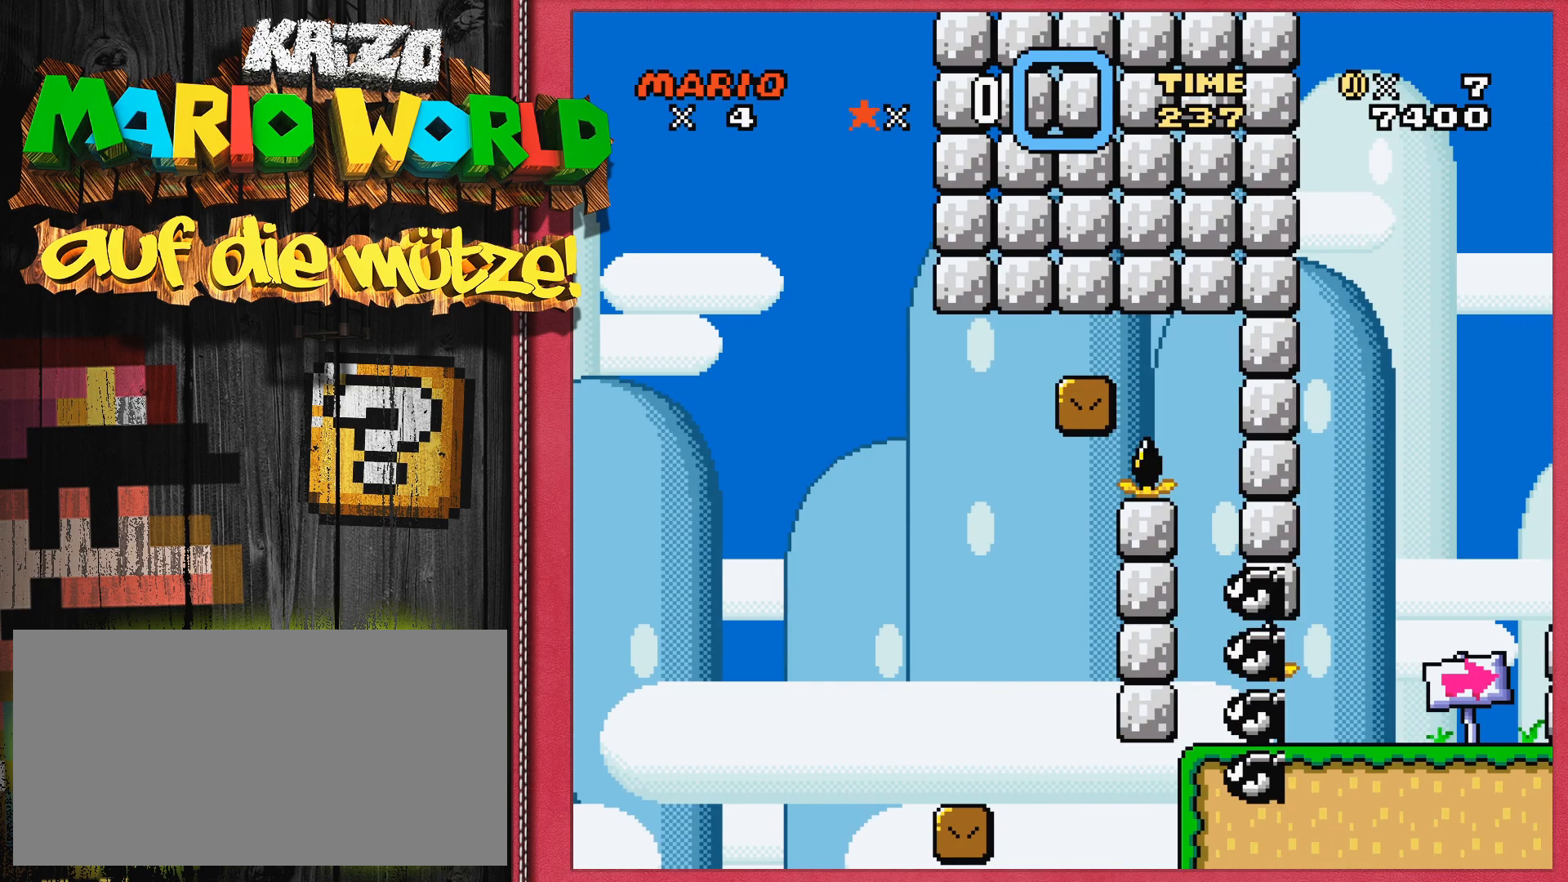
{"buttons": [], "events": []}
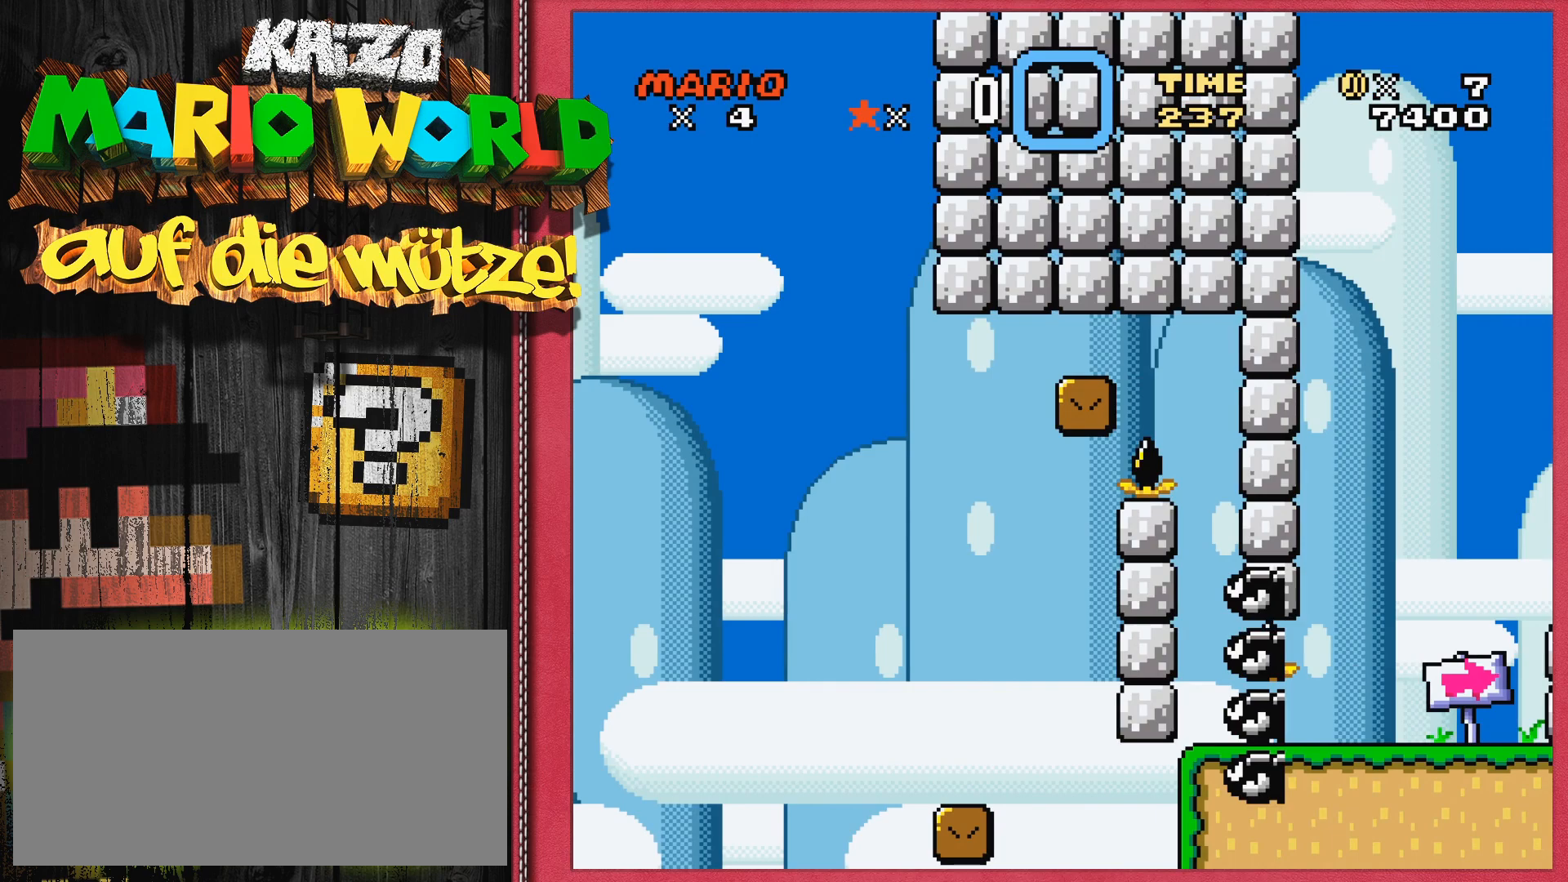
{"buttons": [], "events": []}
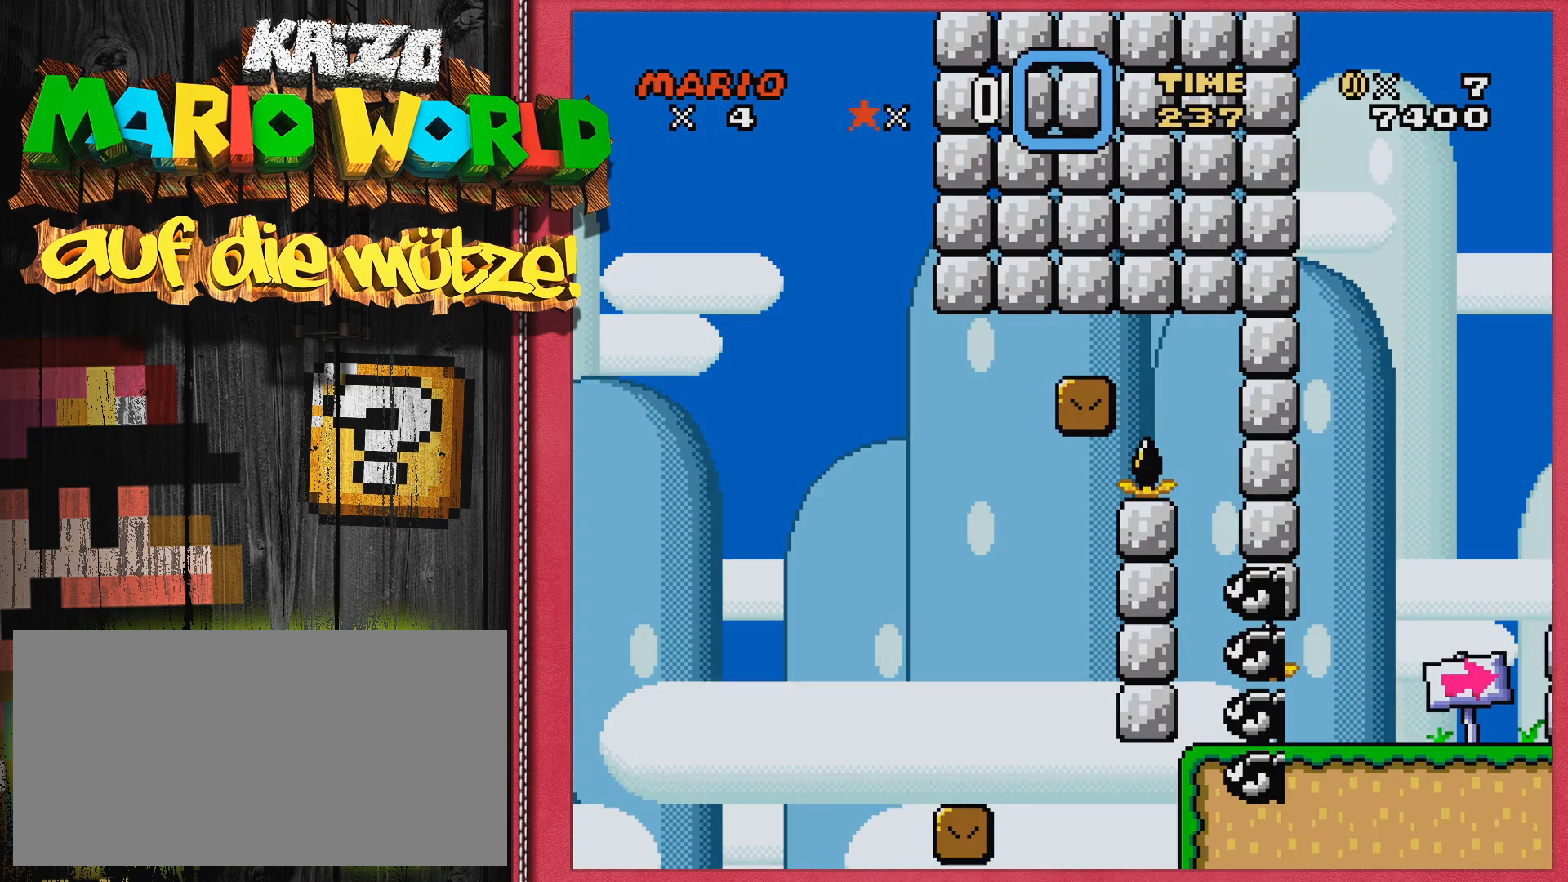
{"buttons": [], "events": [[300, "SELECT", "down"], [400, "SELECT", "up"]]}
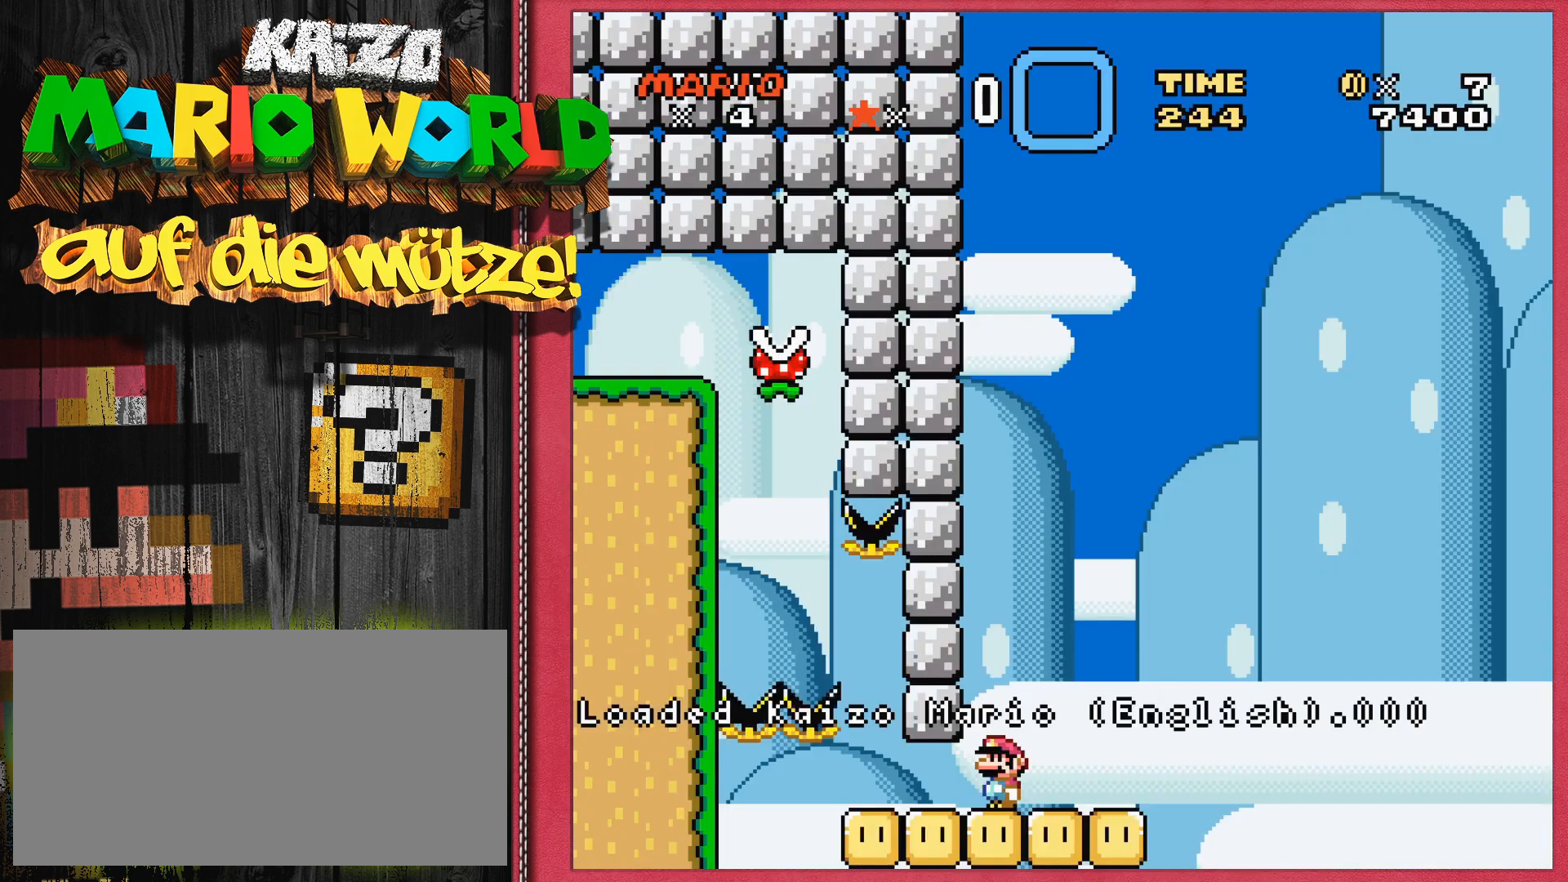
{"buttons": ["Y"], "events": [[267, "Y", "down"]]}
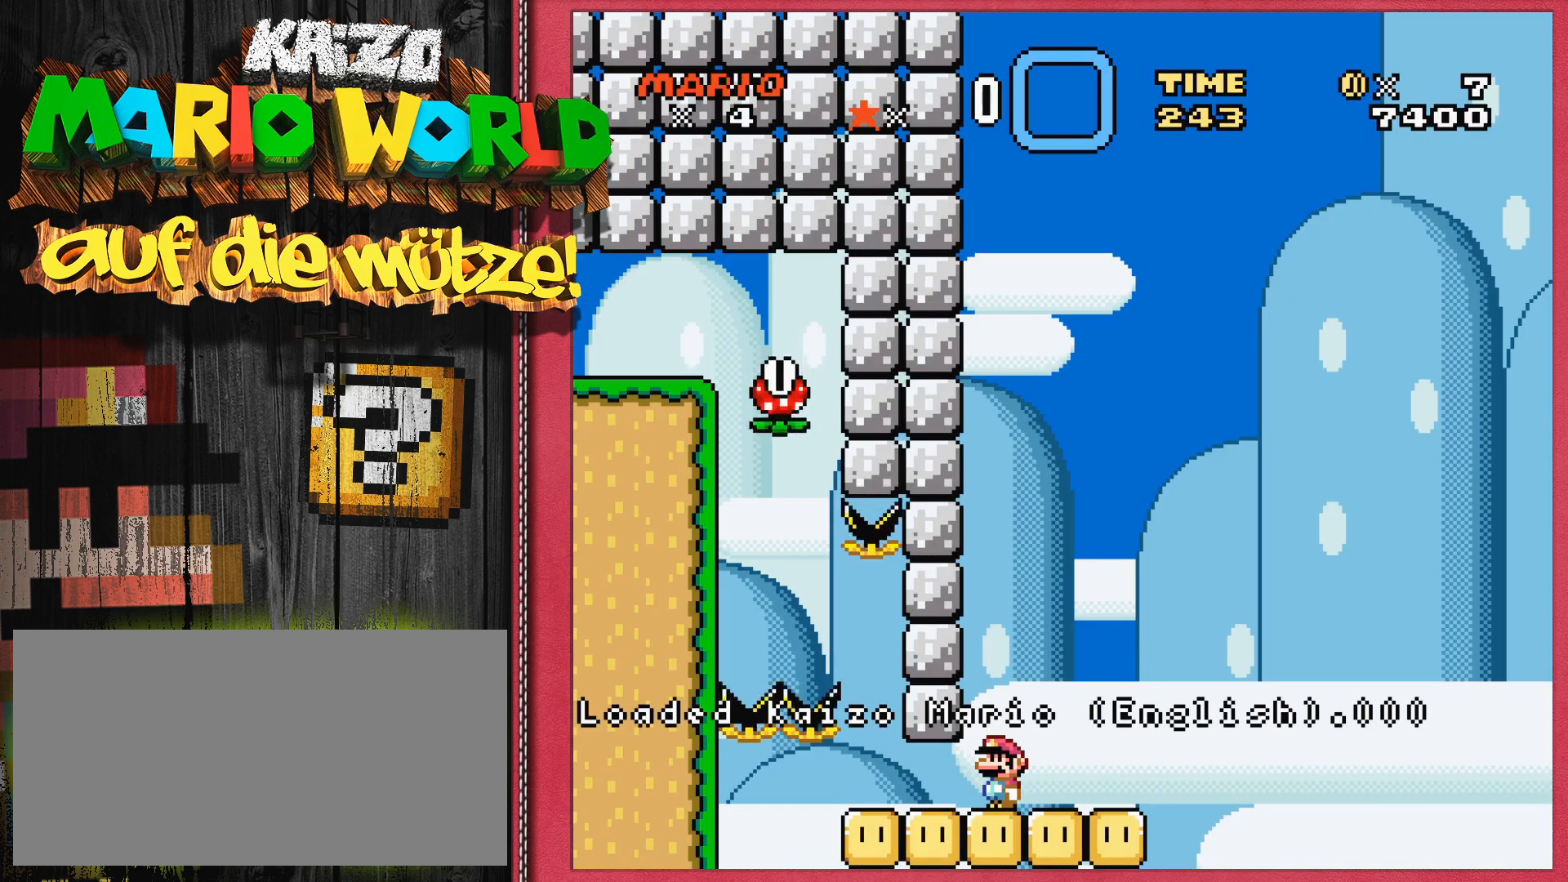
{"buttons": ["Y", "DPAD_LEFT"], "events": [[467, "DPAD_LEFT", "down"]]}
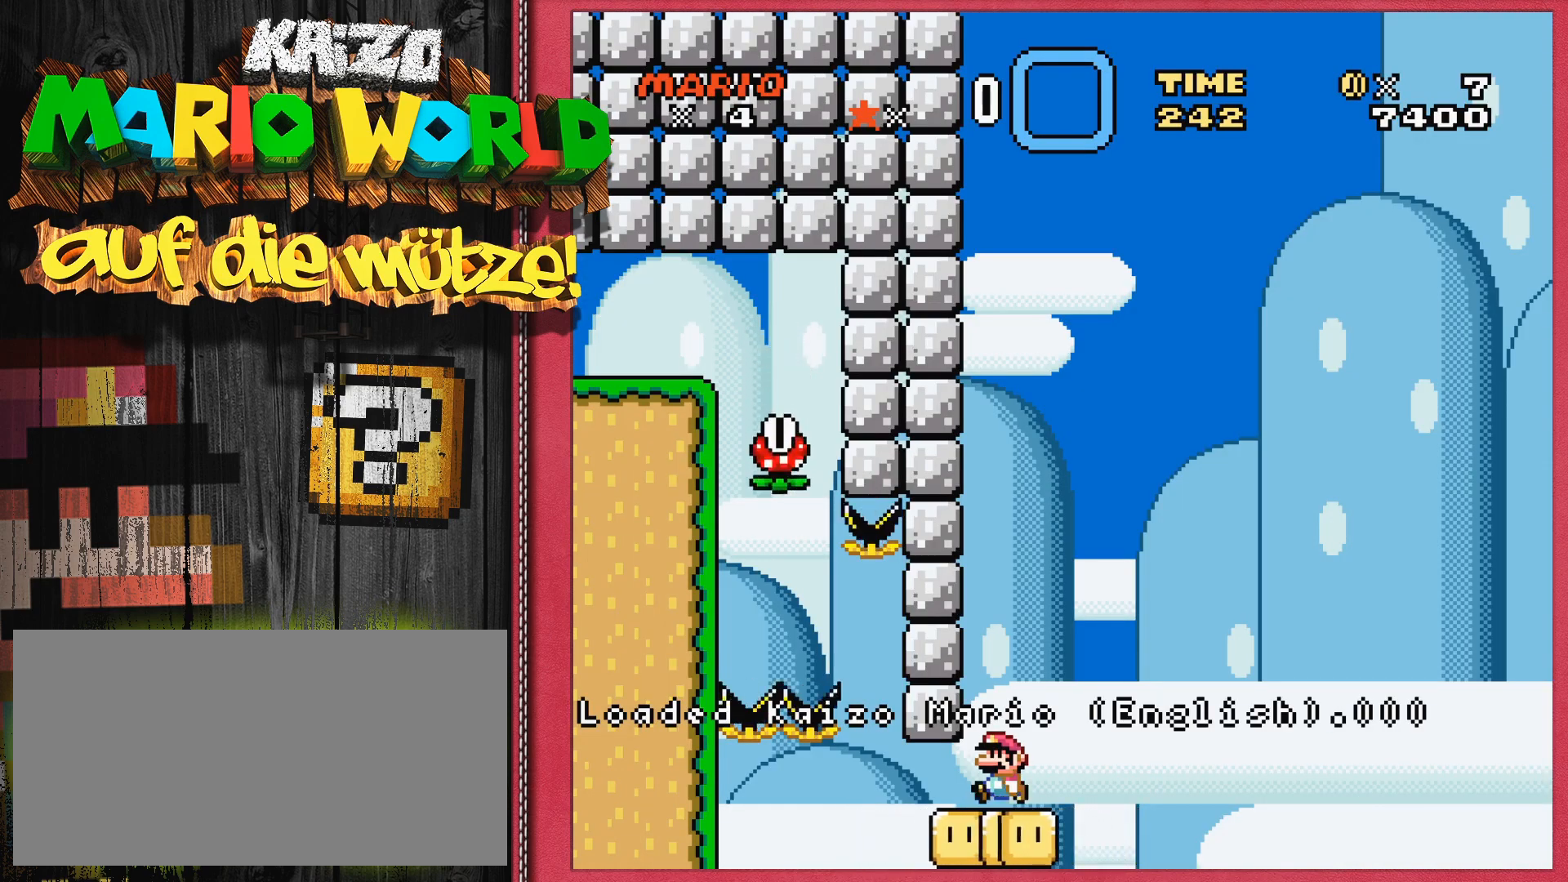
{"buttons": ["Y"], "events": [[50, "DPAD_LEFT", "up"]]}
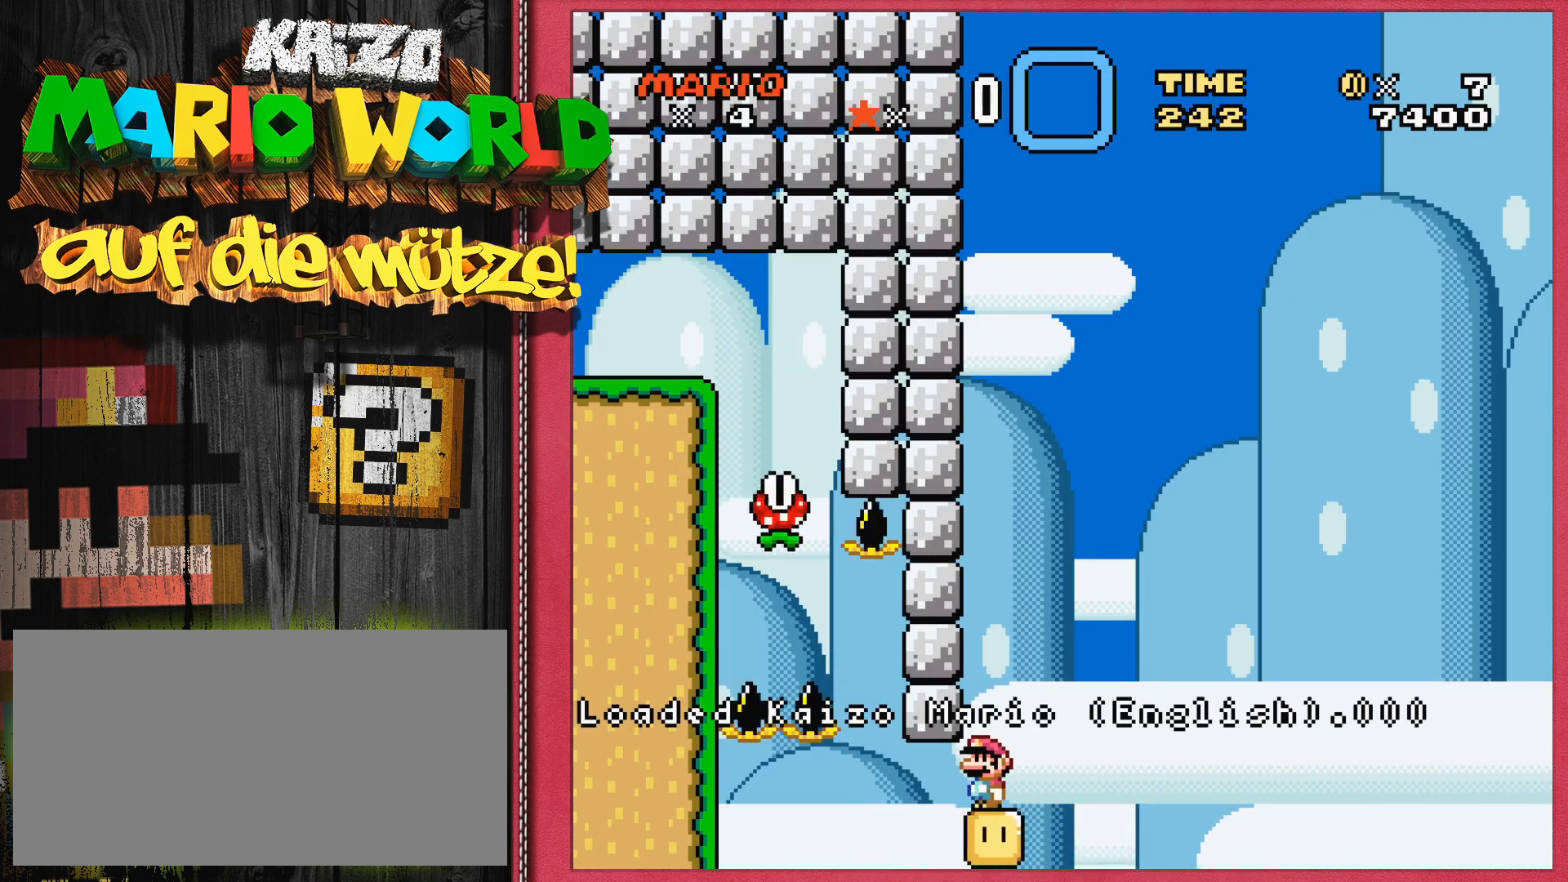
{"buttons": ["Y"], "events": []}